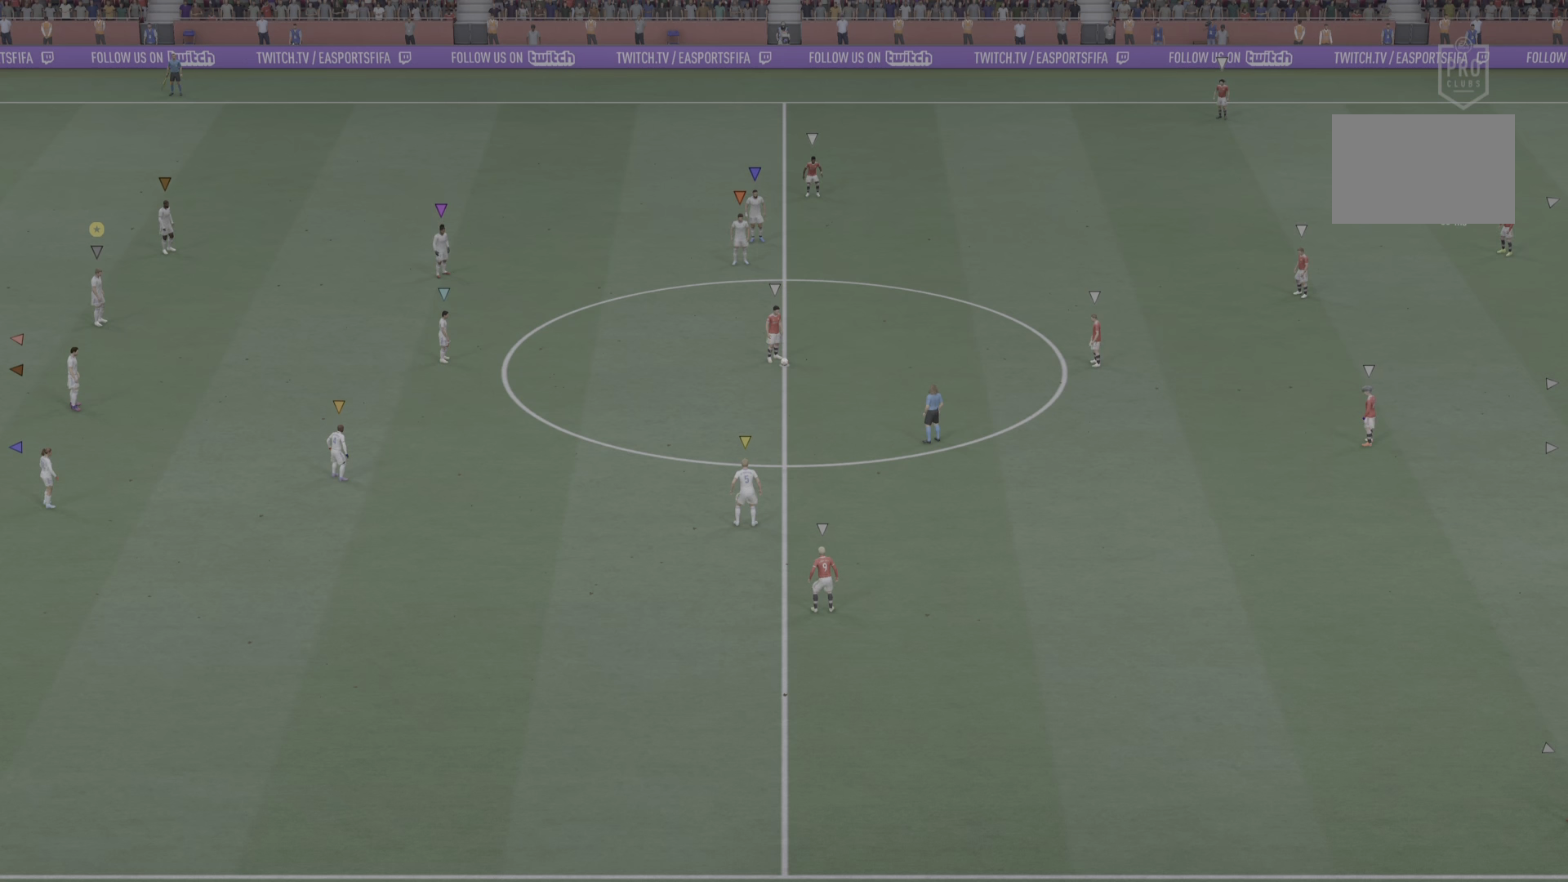
Gameplay with a controller (PlayStation layout); each line is a JSON object with the inputs held at the frame after it. "events" lists button and stick changes between this image and that frame as [ms after this image, input, new state], when the widget could be followed in between. Not read: L3.
{"buttons": [], "left_stick": "center", "right_stick": "center", "events": []}
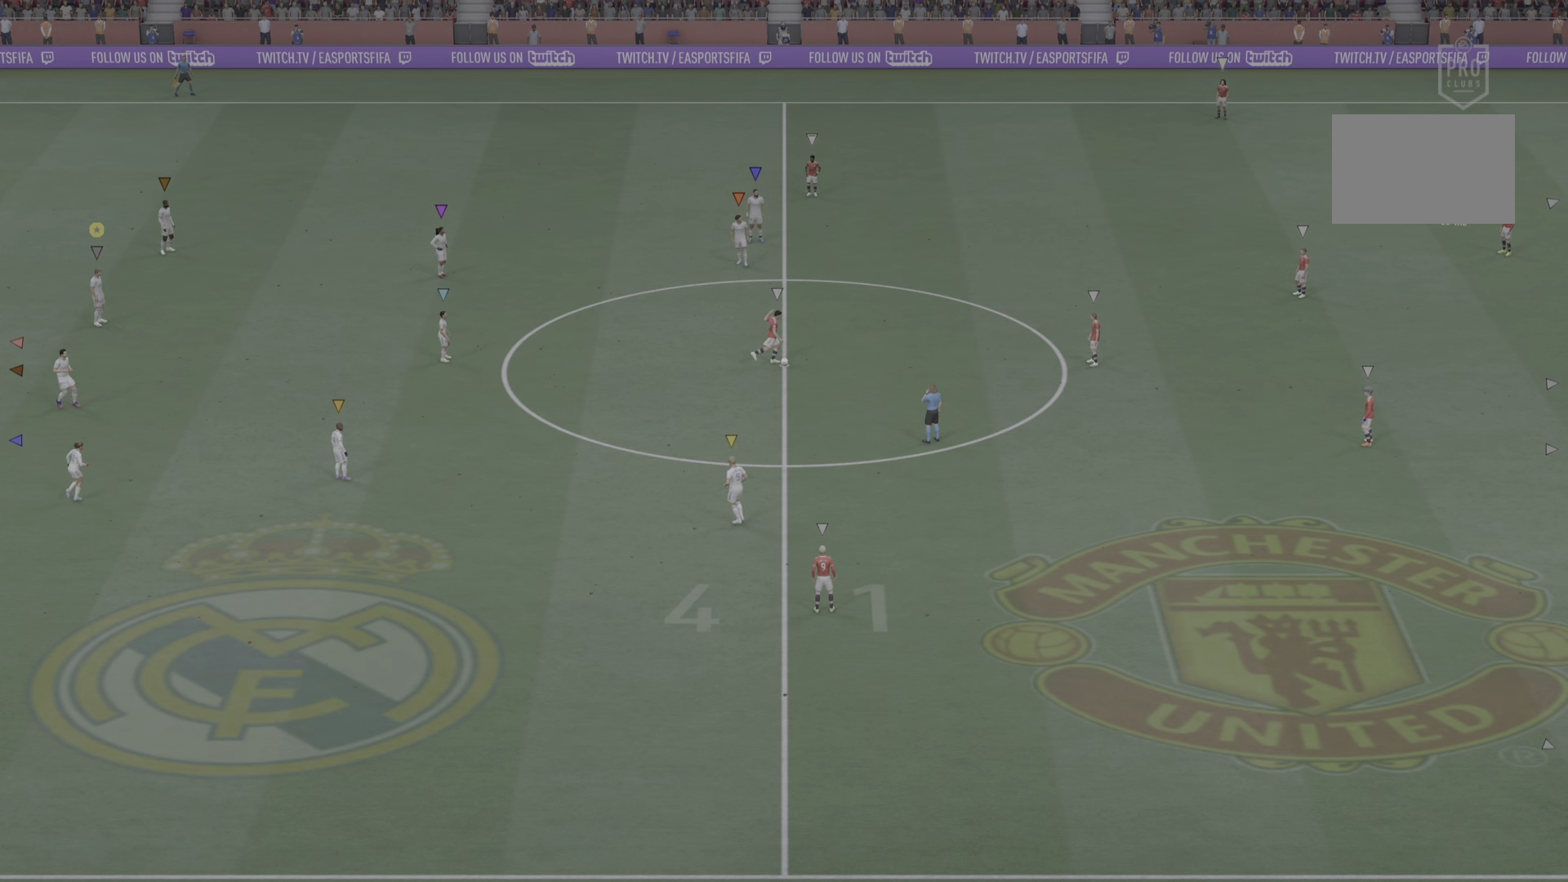
{"buttons": [], "left_stick": "center", "right_stick": "center", "events": []}
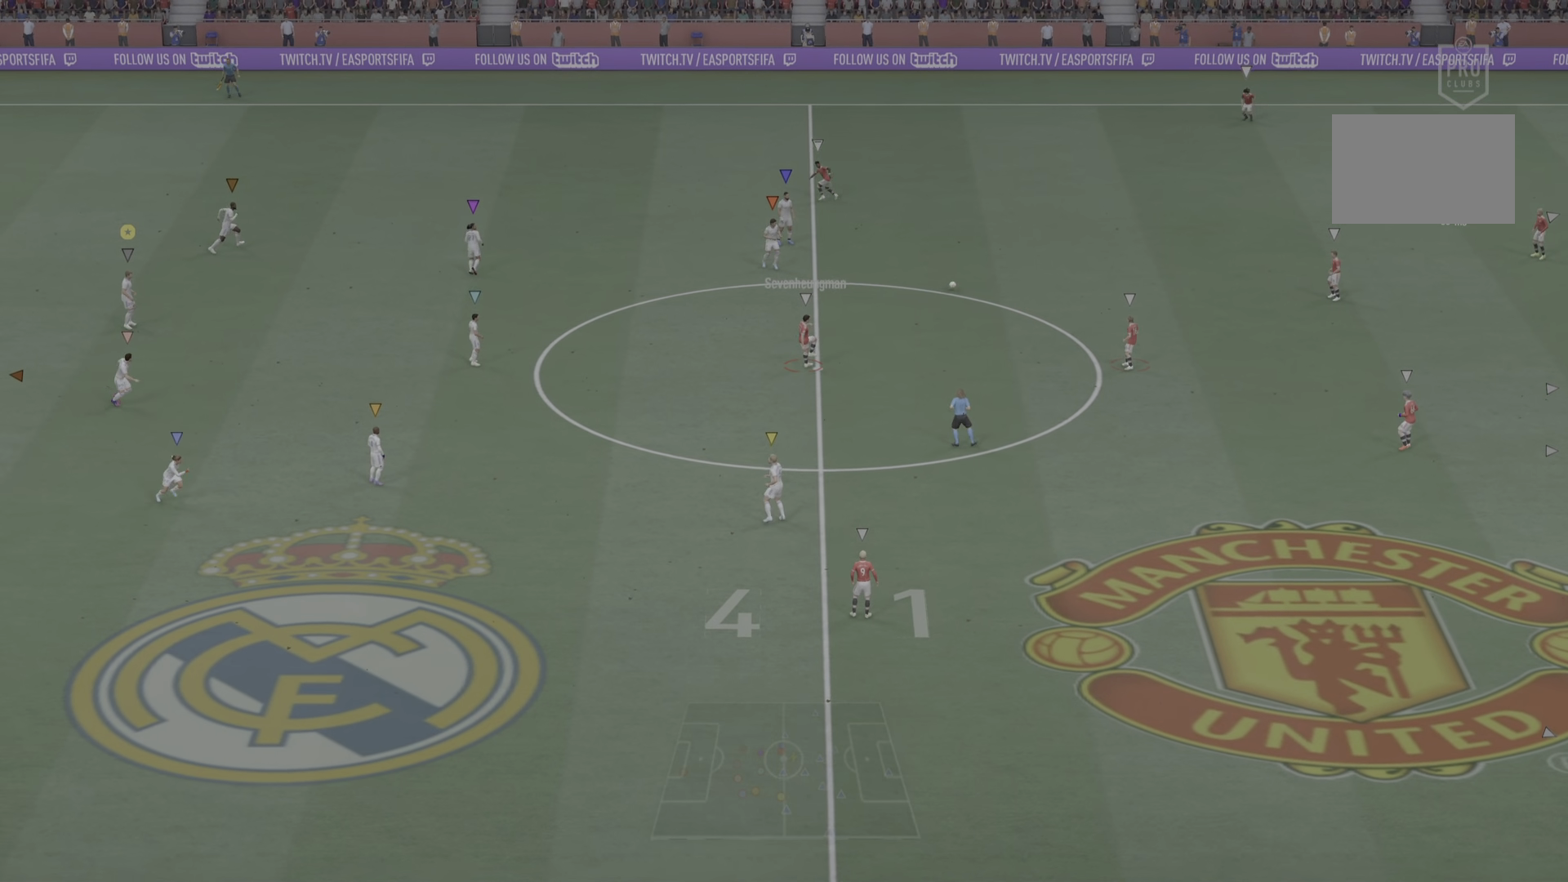
{"buttons": [], "left_stick": "center", "right_stick": "center", "events": []}
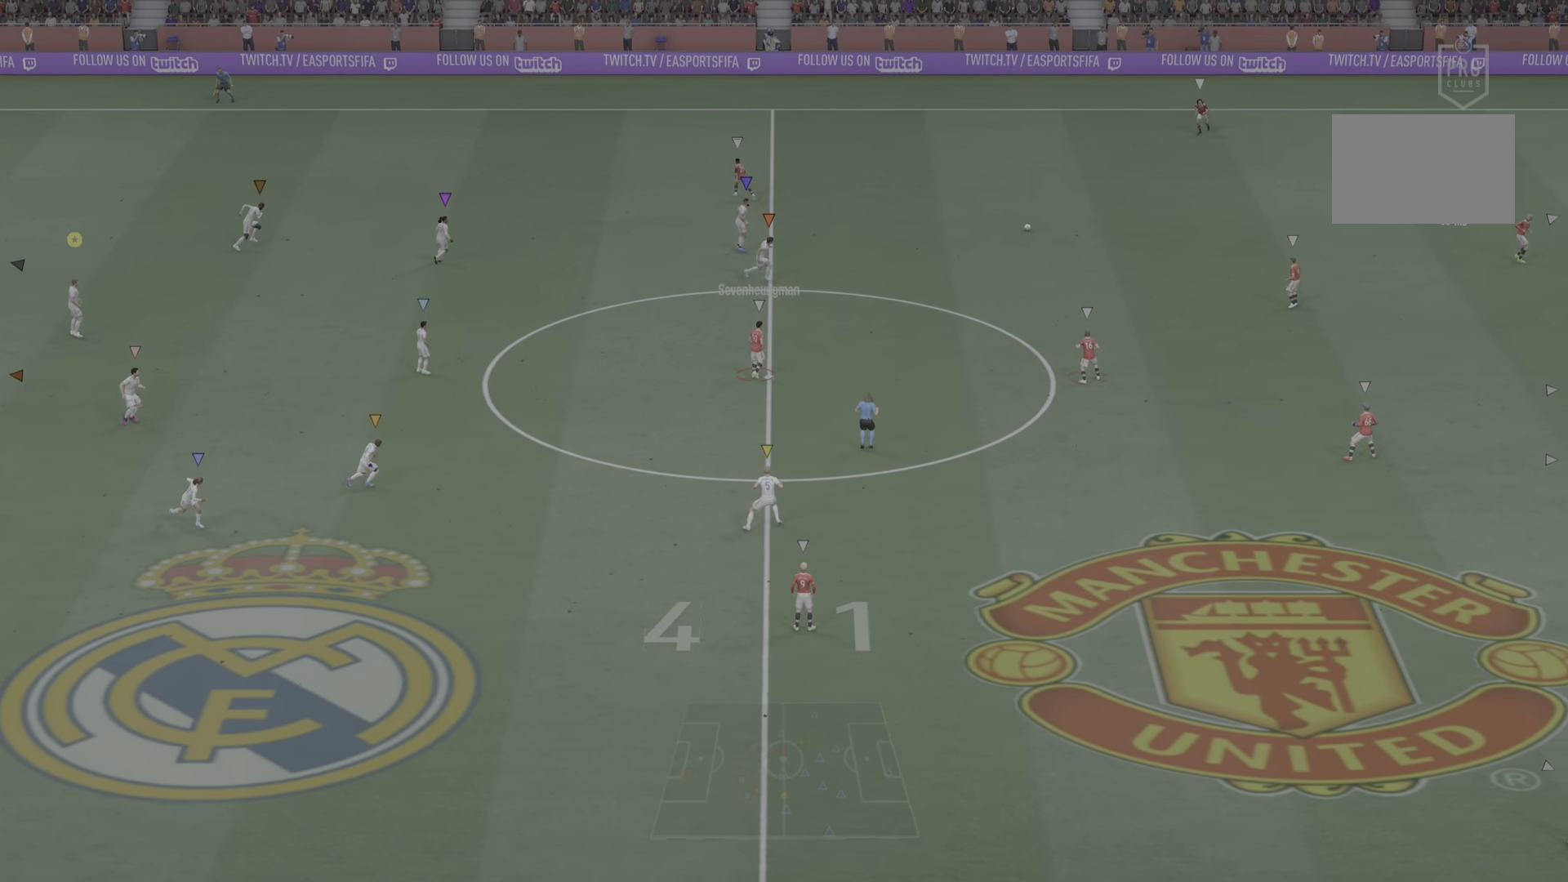
{"buttons": [], "left_stick": "center", "right_stick": "center", "events": []}
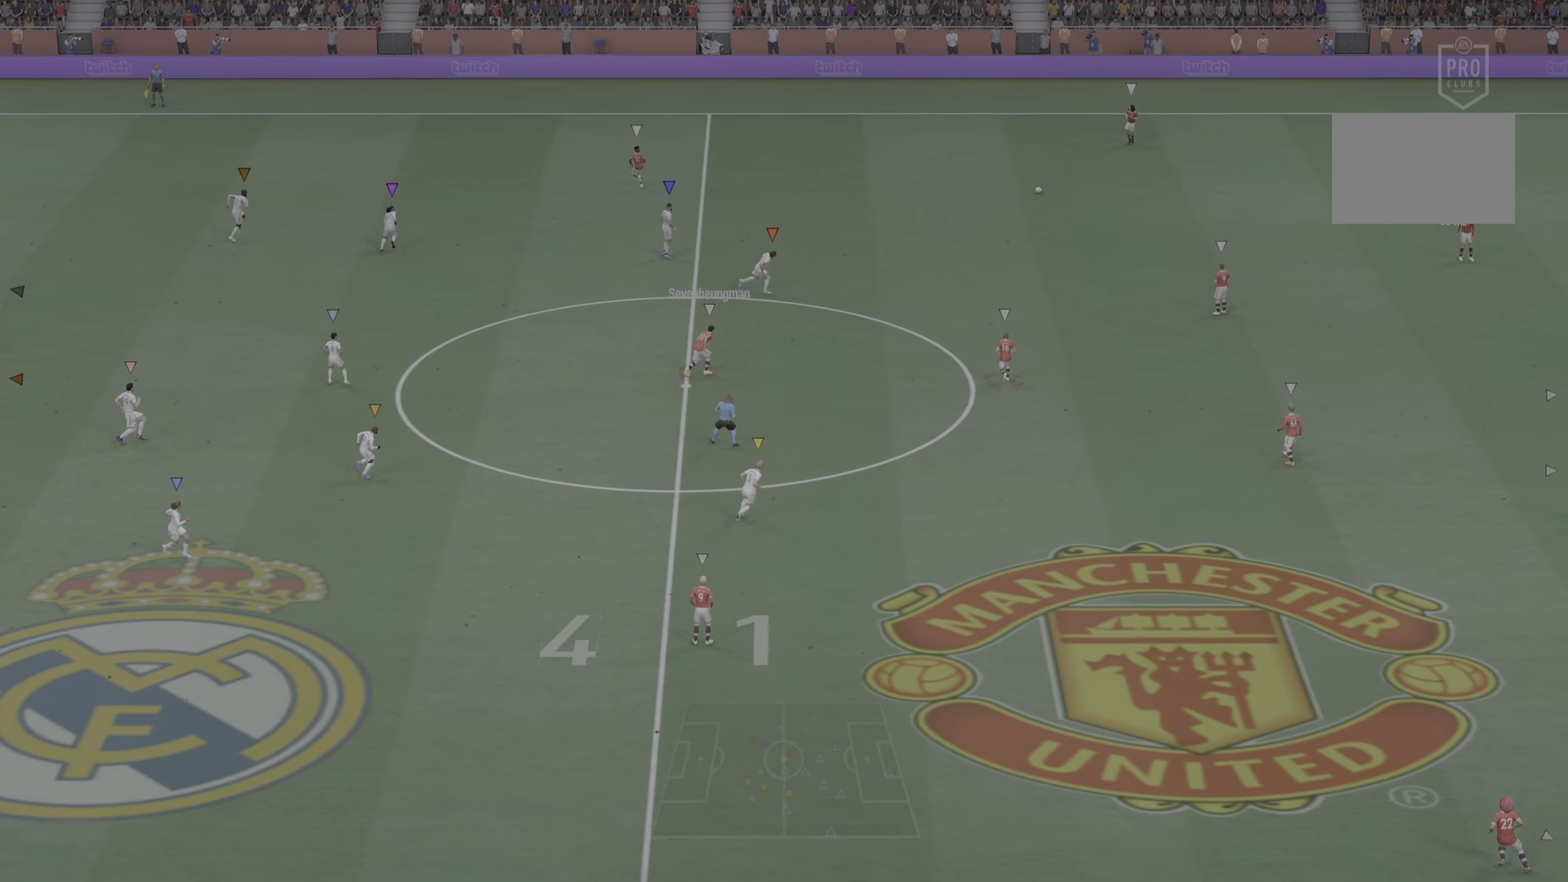
{"buttons": ["R2"], "left_stick": "right", "right_stick": "center", "events": [[200, "left_stick", "right"], [300, "R2", "down"]]}
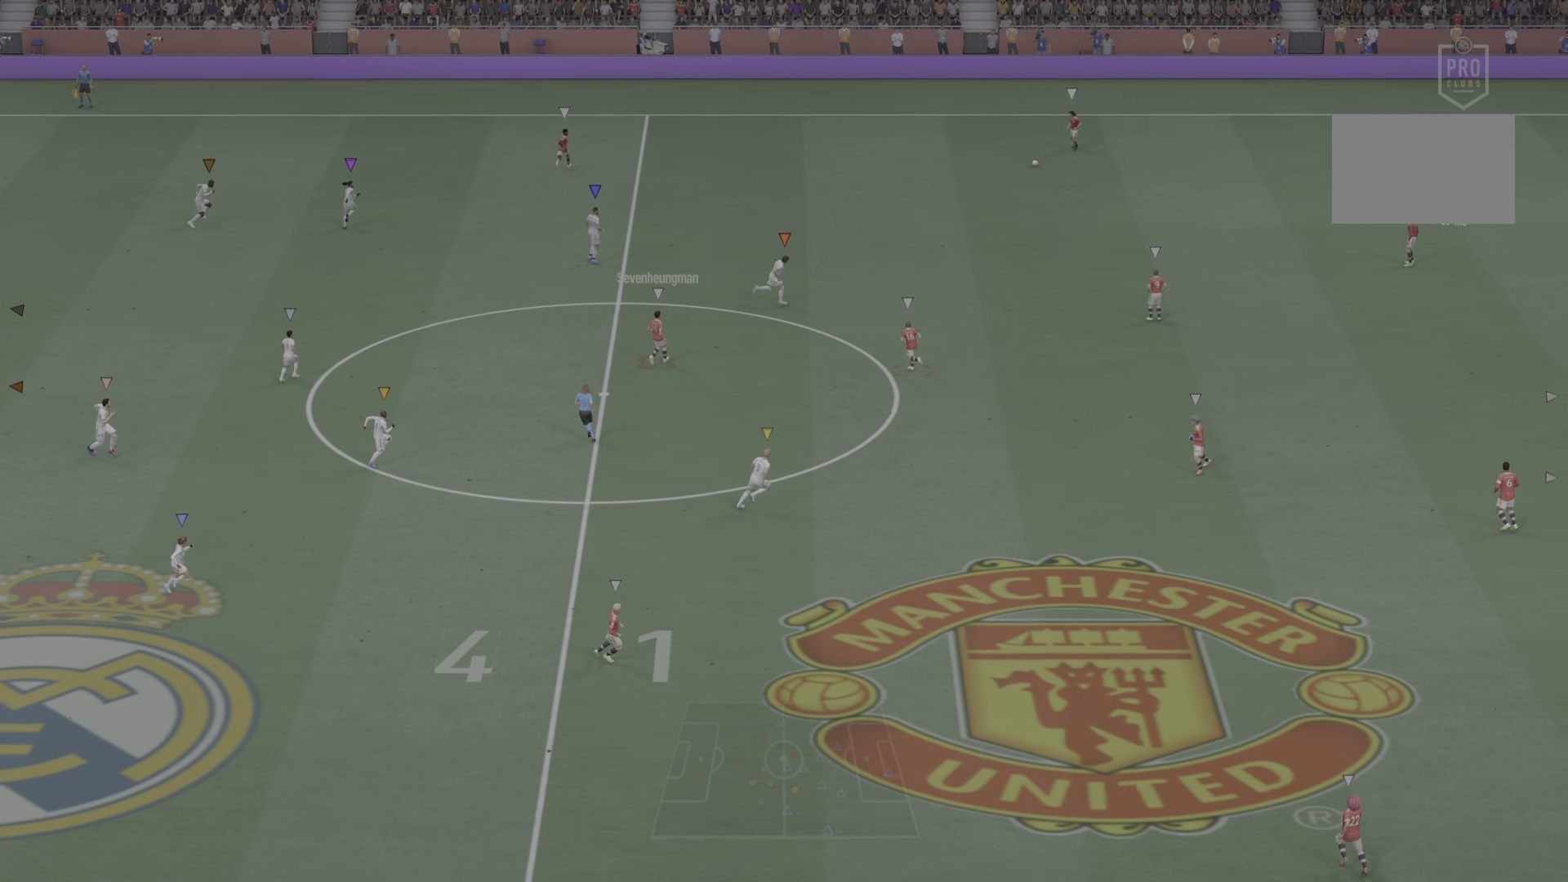
{"buttons": ["R2"], "left_stick": "right", "right_stick": "center", "events": []}
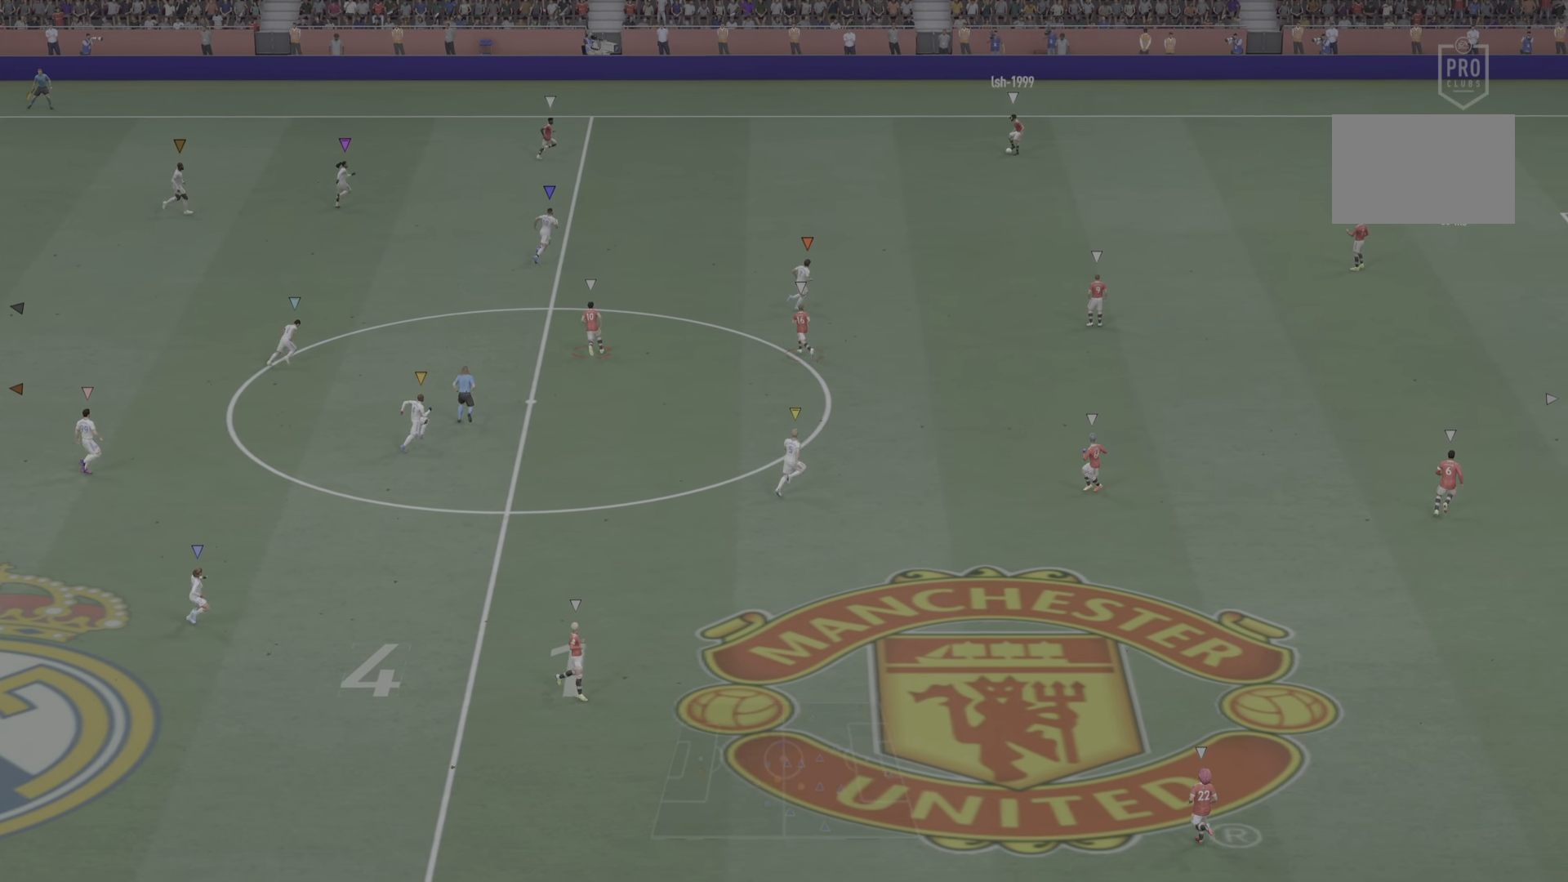
{"buttons": [], "left_stick": "center", "right_stick": "center", "events": [[217, "R2", "up"], [283, "left_stick", "center"]]}
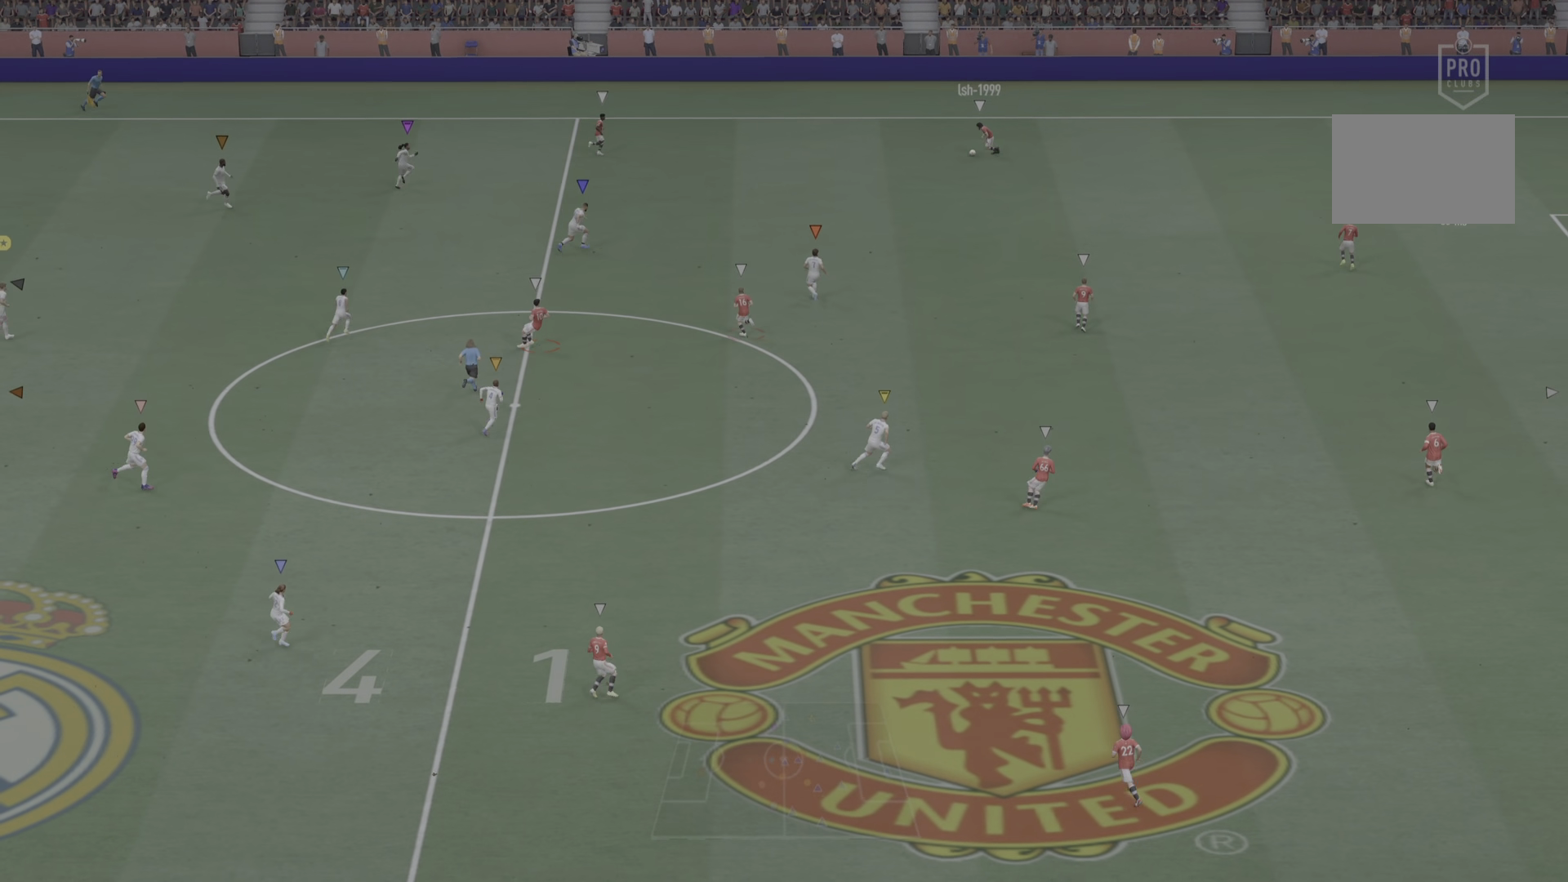
{"buttons": [], "left_stick": "up-right", "right_stick": "center", "events": [[117, "left_stick", "up-right"]]}
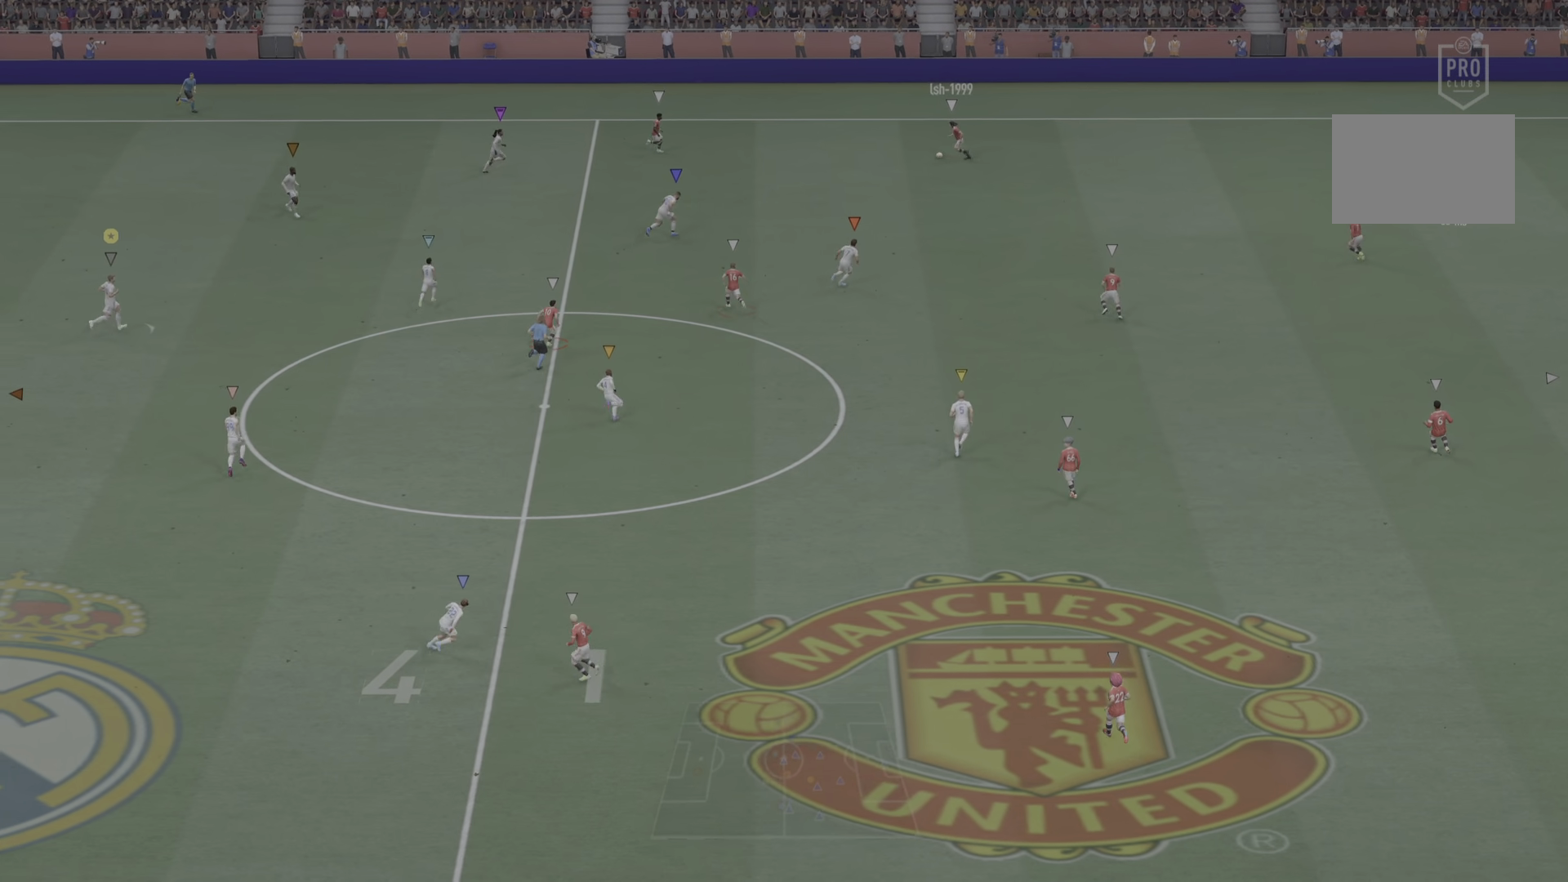
{"buttons": ["L2"], "left_stick": "up-right", "right_stick": "center", "events": [[183, "L2", "down"]]}
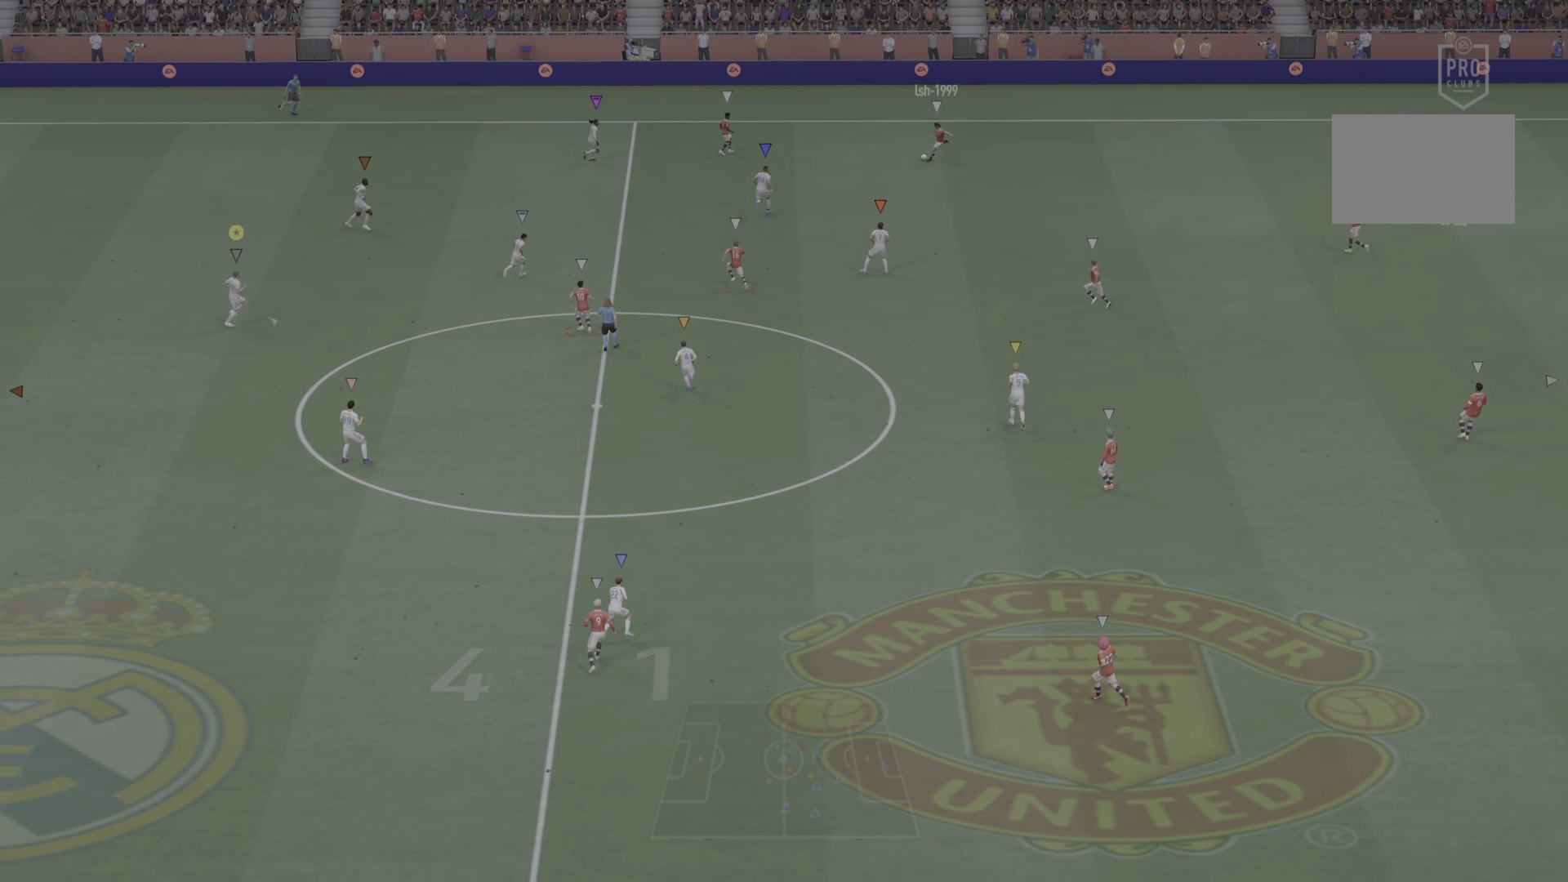
{"buttons": ["L2"], "left_stick": "up-right", "right_stick": "center", "events": []}
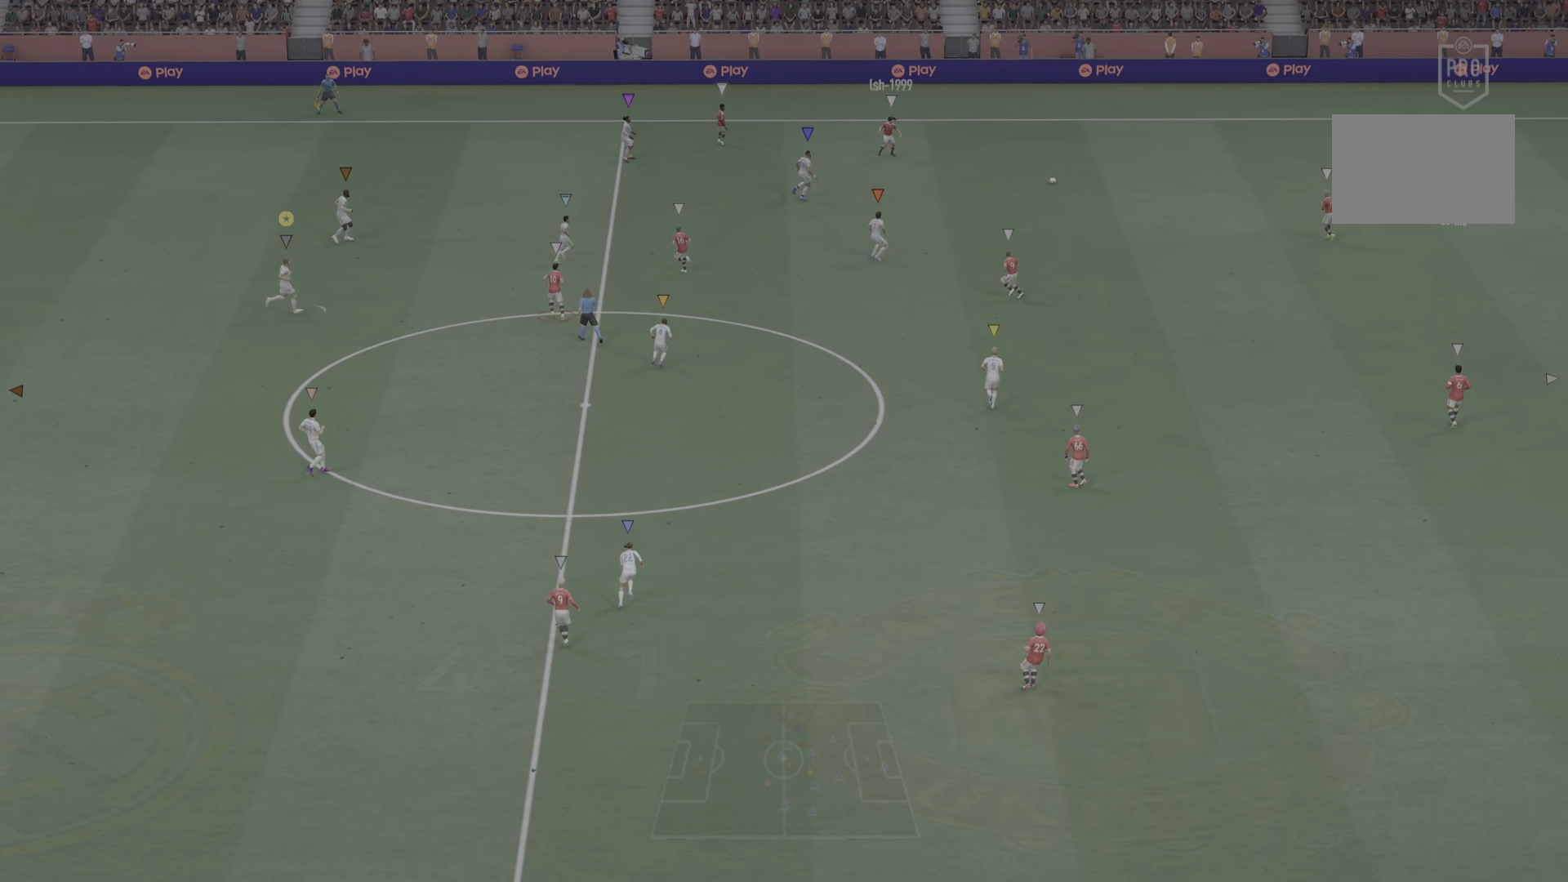
{"buttons": [], "left_stick": "right", "right_stick": "center", "events": [[67, "left_stick", "center"], [150, "L2", "up"], [217, "left_stick", "right"]]}
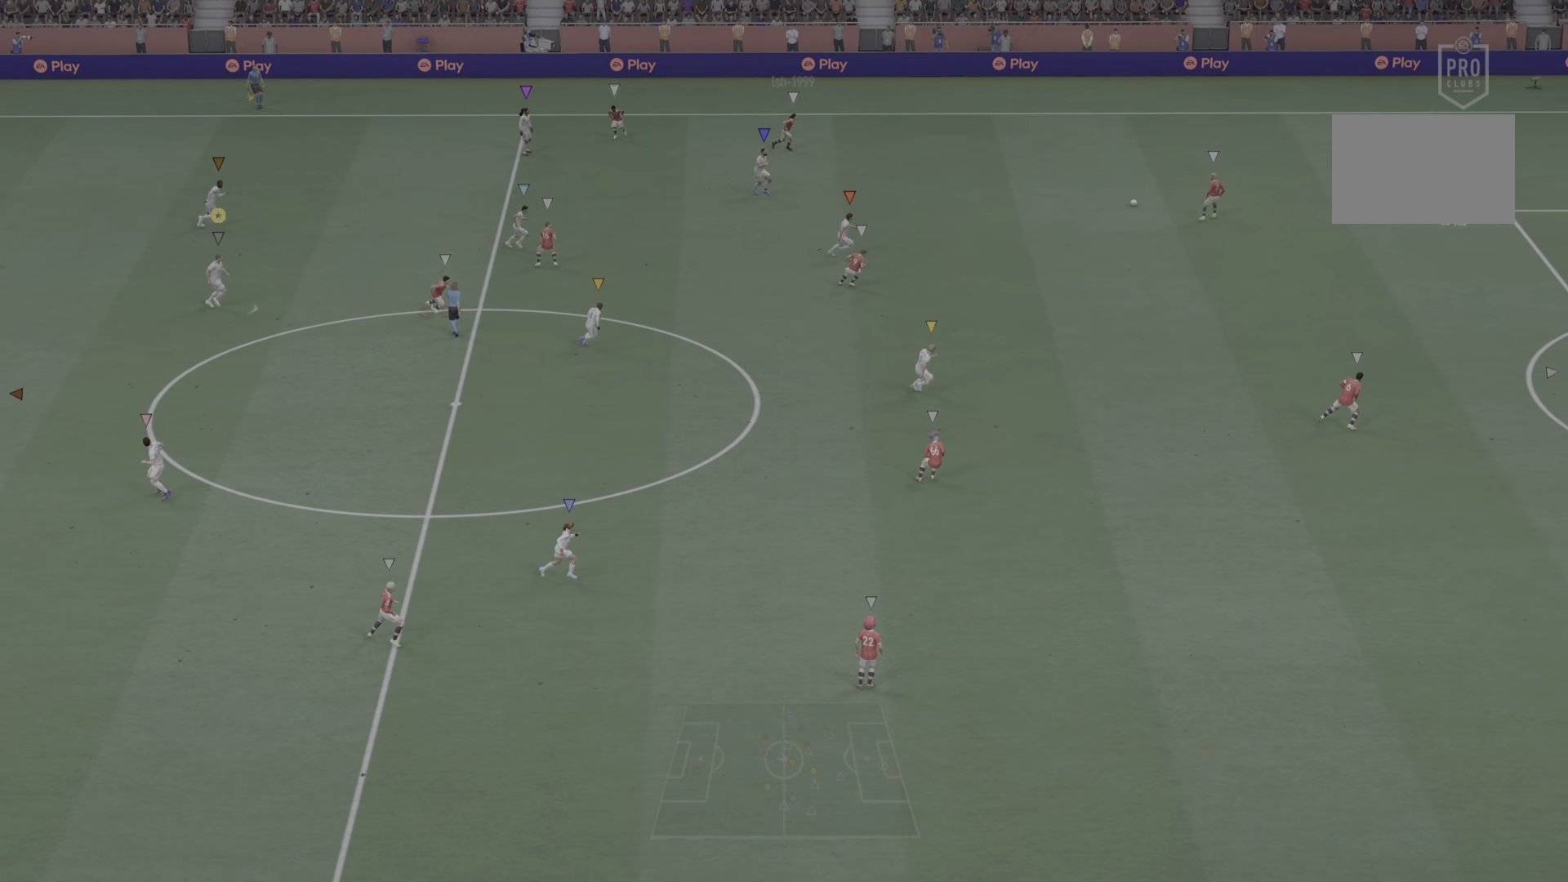
{"buttons": [], "left_stick": "down-right", "right_stick": "center", "events": [[100, "left_stick", "down-right"]]}
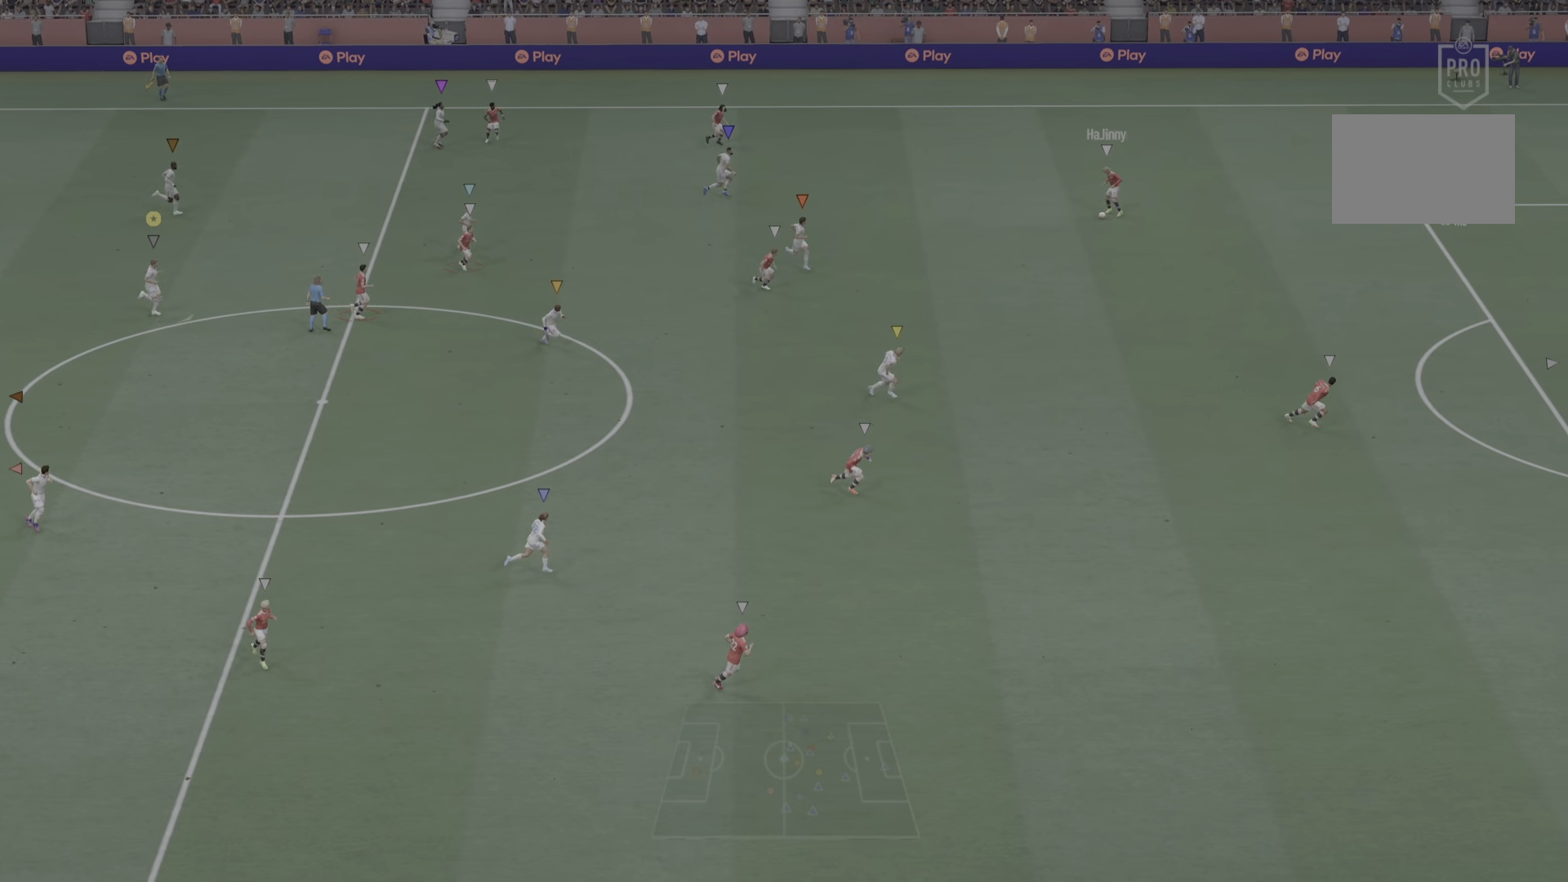
{"buttons": [], "left_stick": "down-right", "right_stick": "center", "events": []}
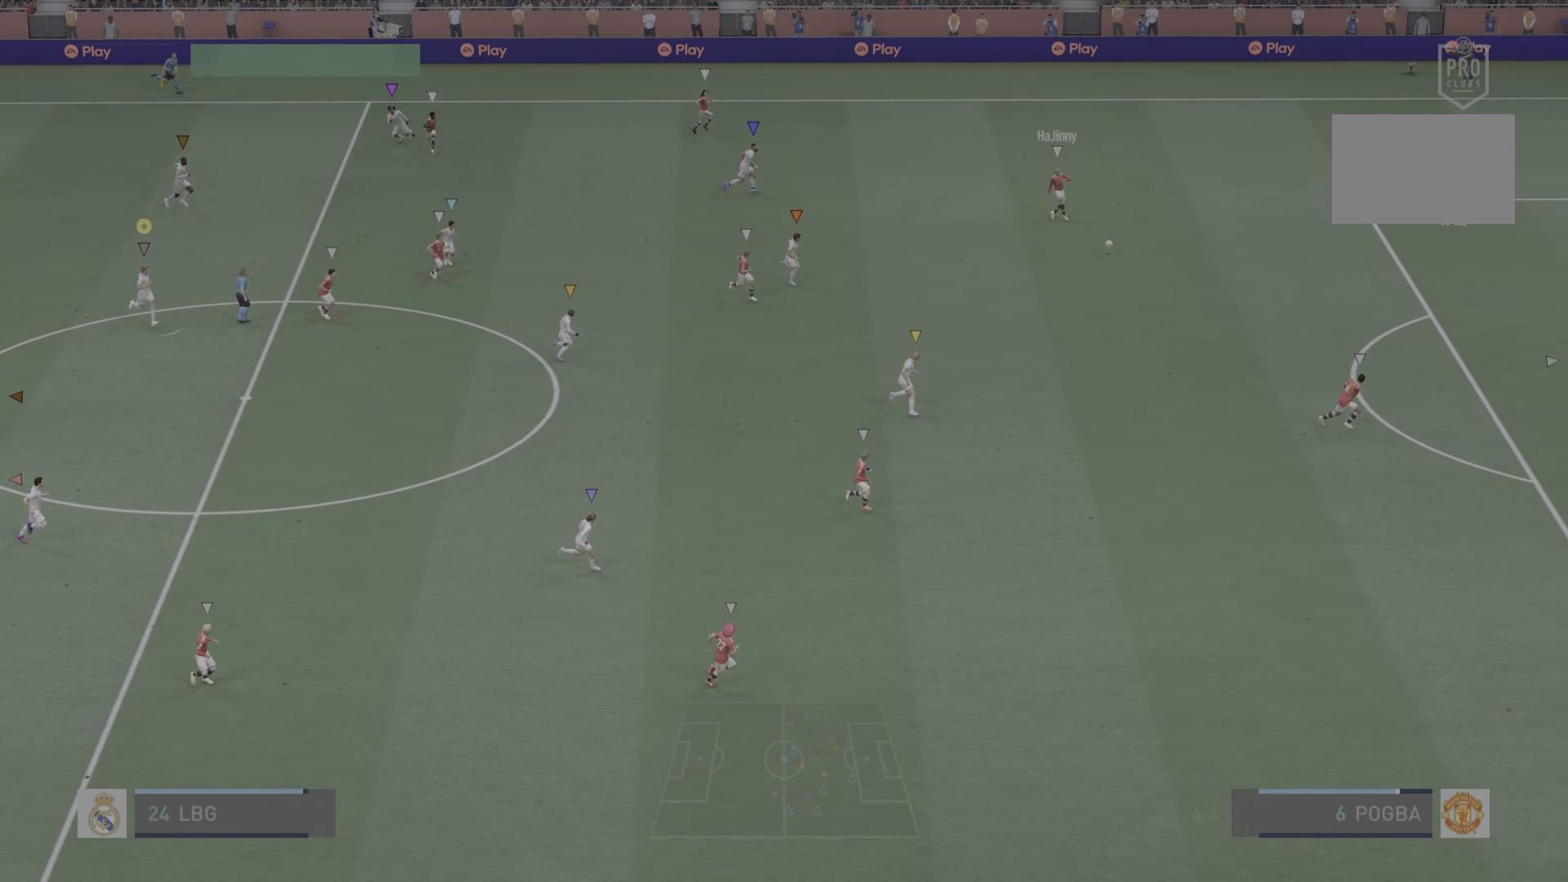
{"buttons": ["L2"], "left_stick": "right", "right_stick": "center", "events": [[301, "L2", "down"], [417, "left_stick", "right"]]}
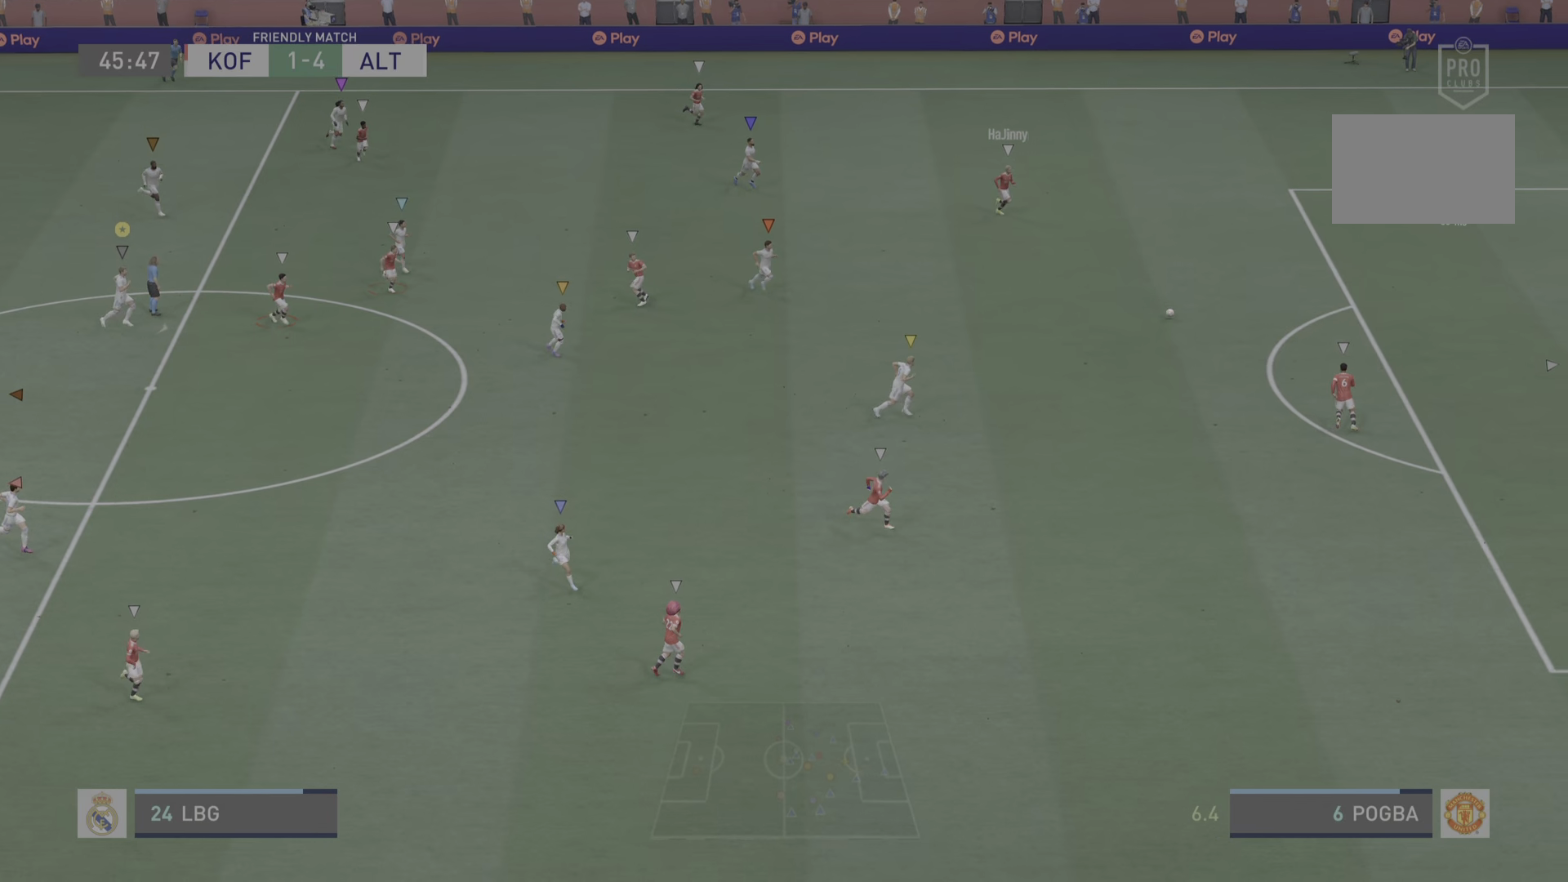
{"buttons": [], "left_stick": "down-right", "right_stick": "center", "events": [[117, "L2", "up"], [117, "left_stick", "down-right"]]}
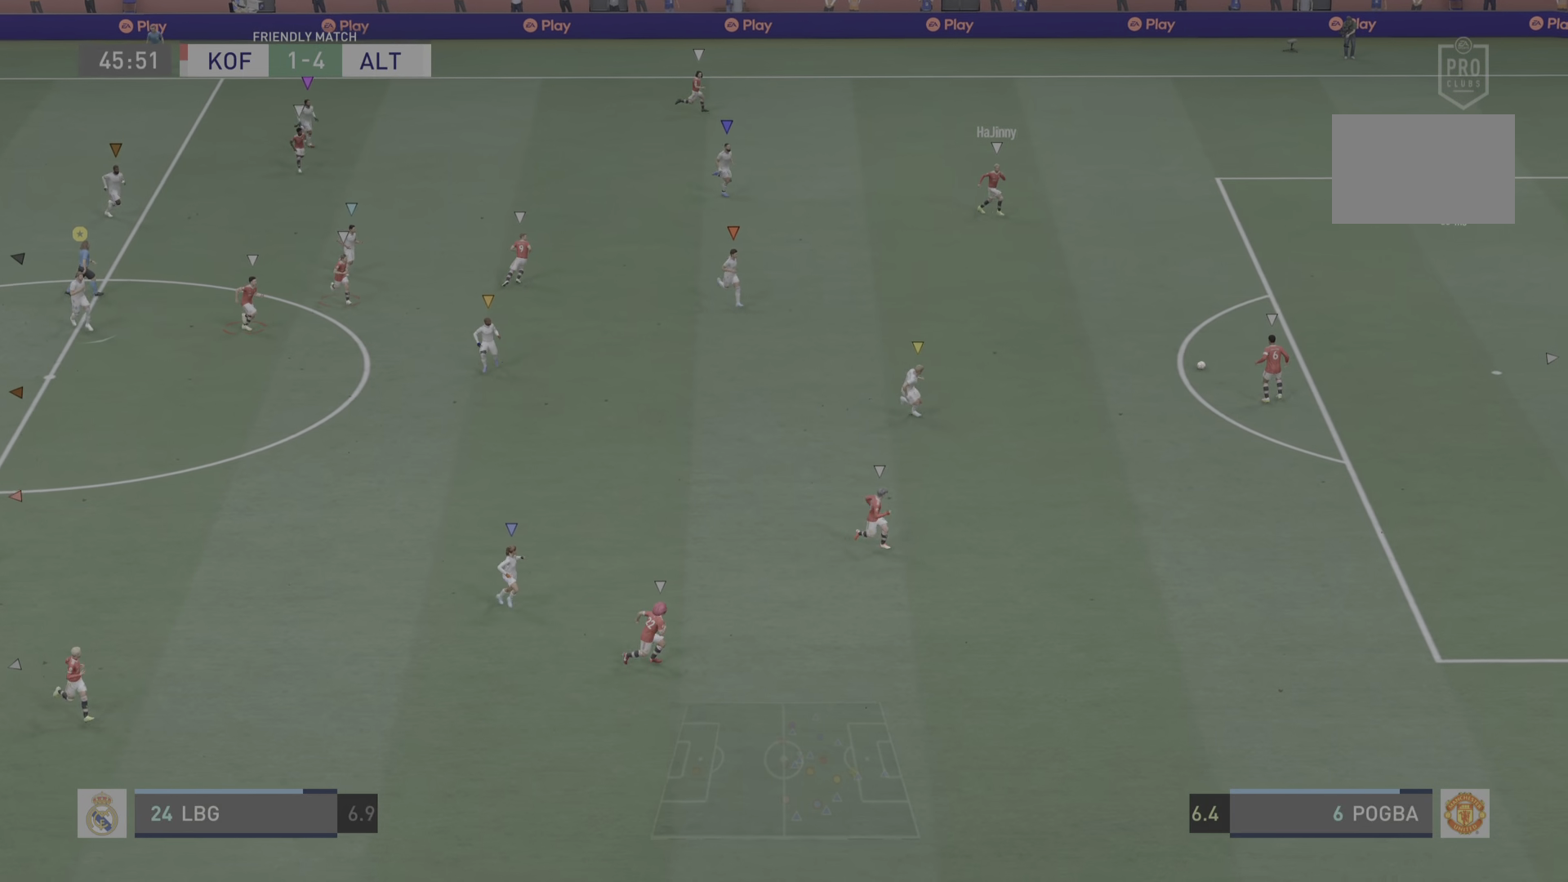
{"buttons": [], "left_stick": "down-right", "right_stick": "center", "events": []}
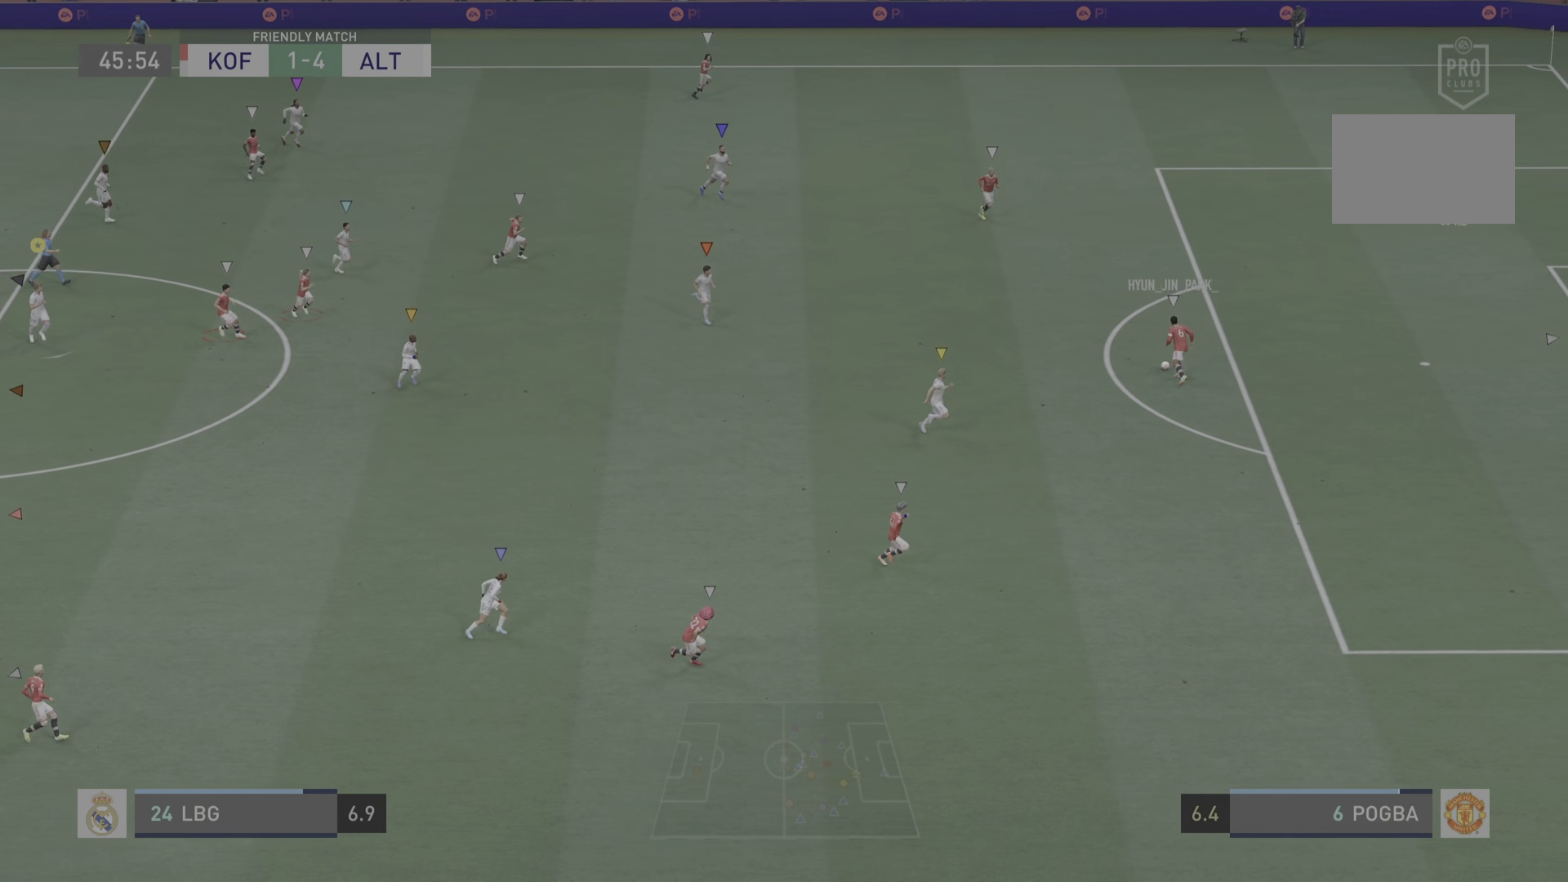
{"buttons": ["L2"], "left_stick": "down-right", "right_stick": "center", "events": [[434, "L2", "down"]]}
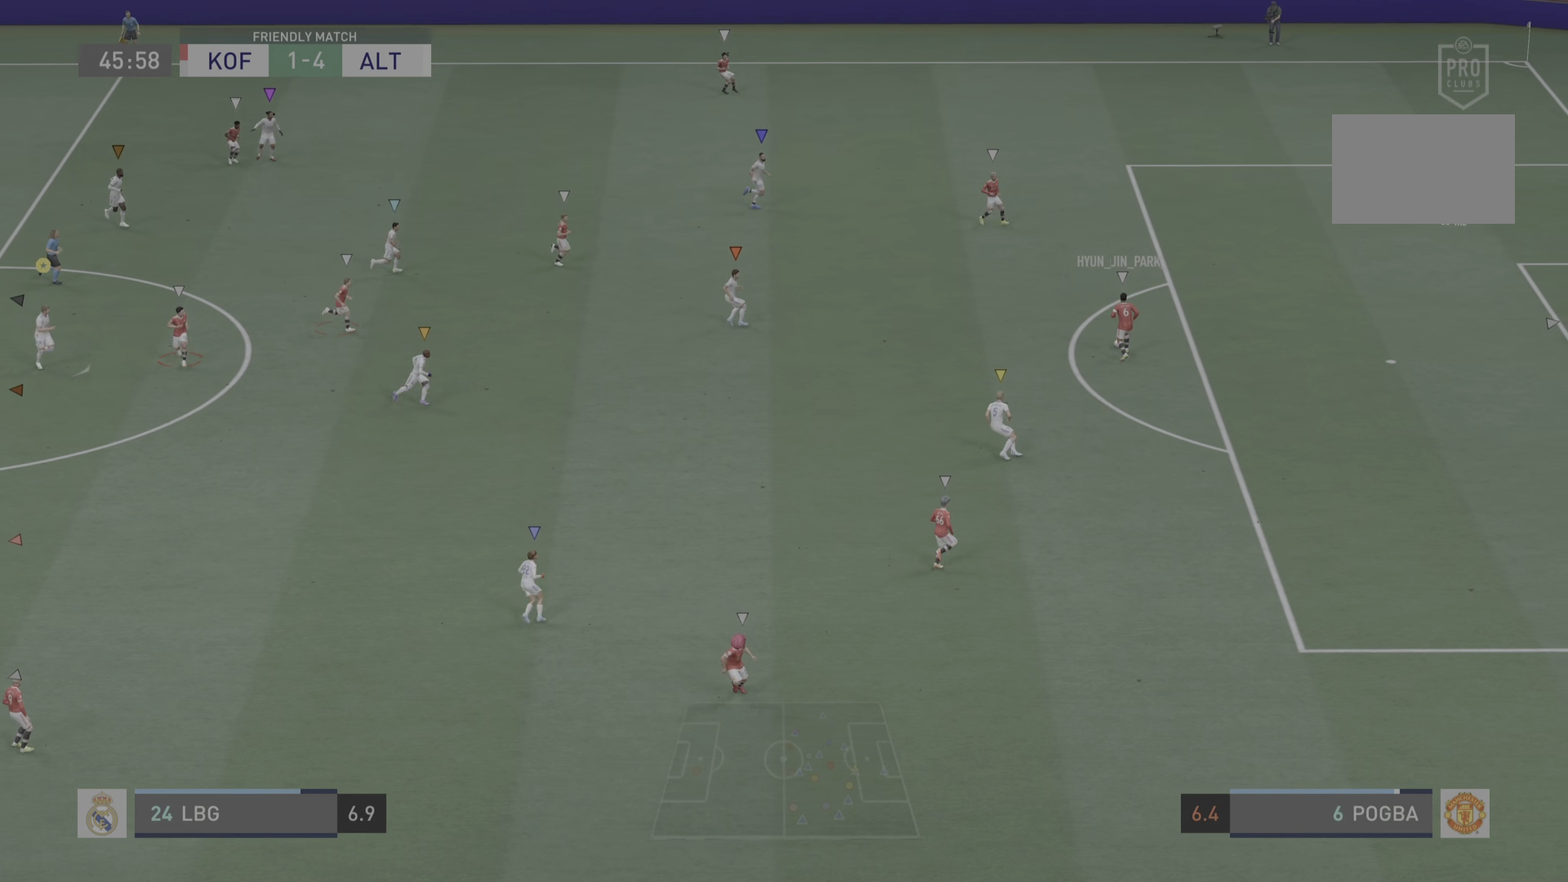
{"buttons": ["L2"], "left_stick": "up-right", "right_stick": "center", "events": [[33, "left_stick", "center"], [116, "L2", "up"], [233, "left_stick", "up-left"], [300, "L2", "down"], [450, "left_stick", "up-right"]]}
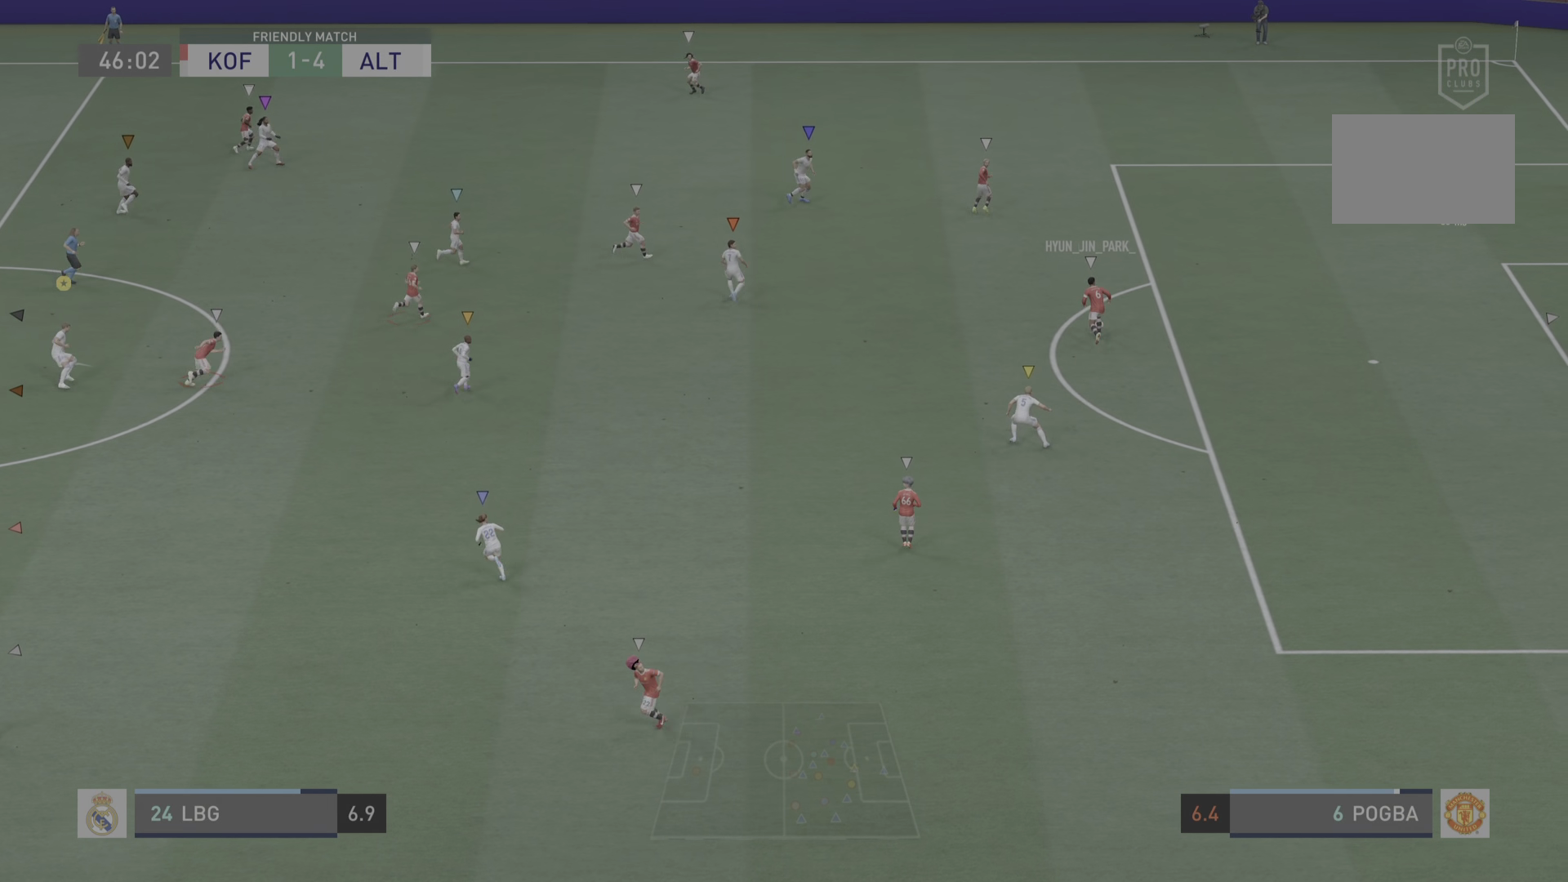
{"buttons": ["L2"], "left_stick": "up-right", "right_stick": "center", "events": []}
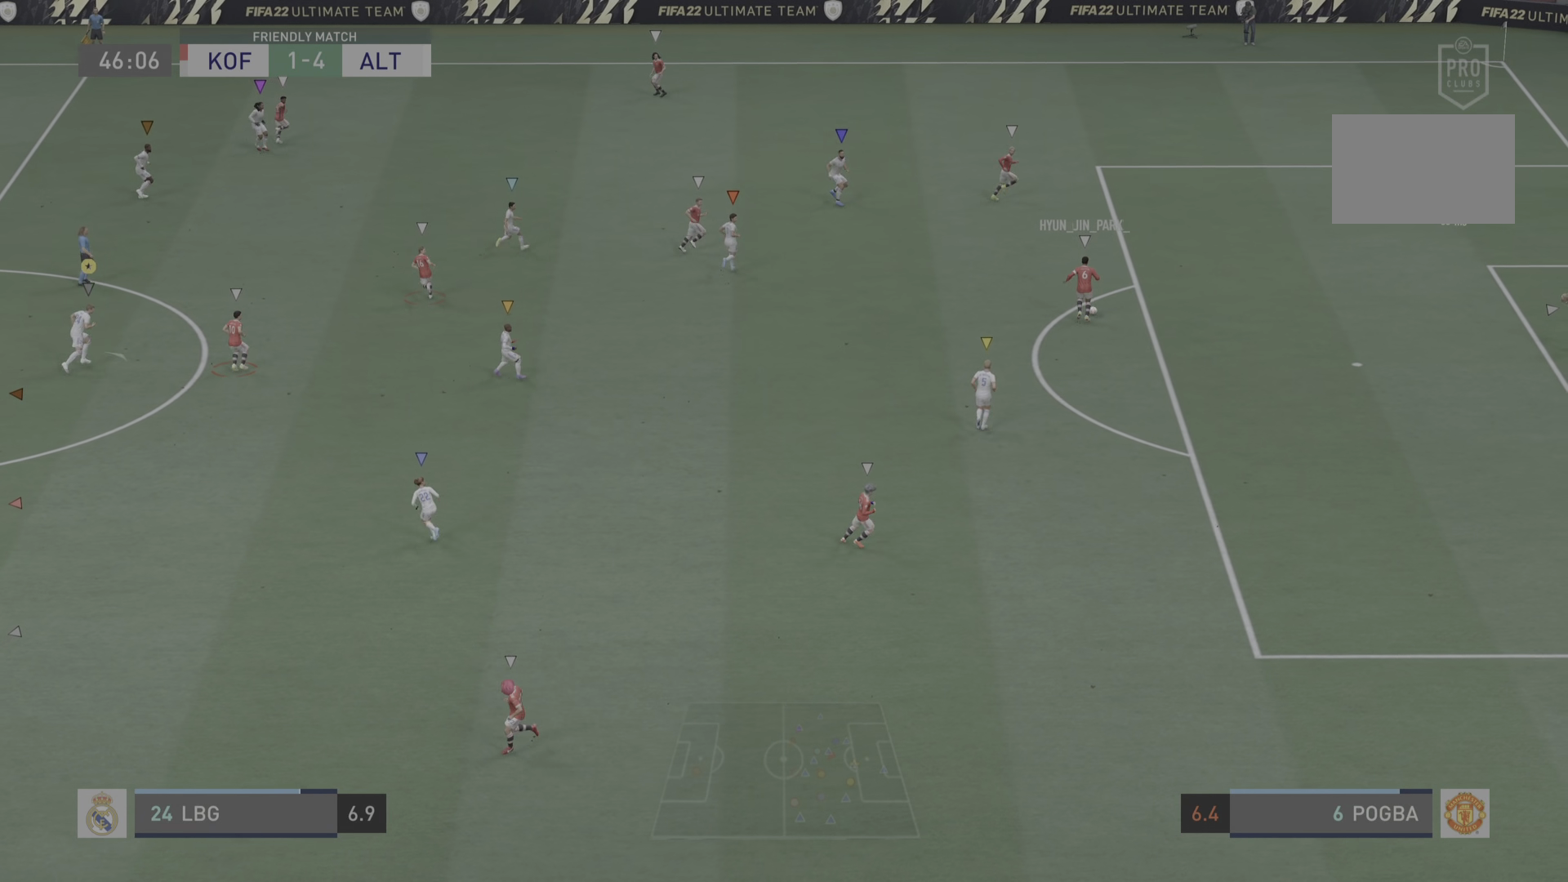
{"buttons": ["L2"], "left_stick": "up-right", "right_stick": "center", "events": []}
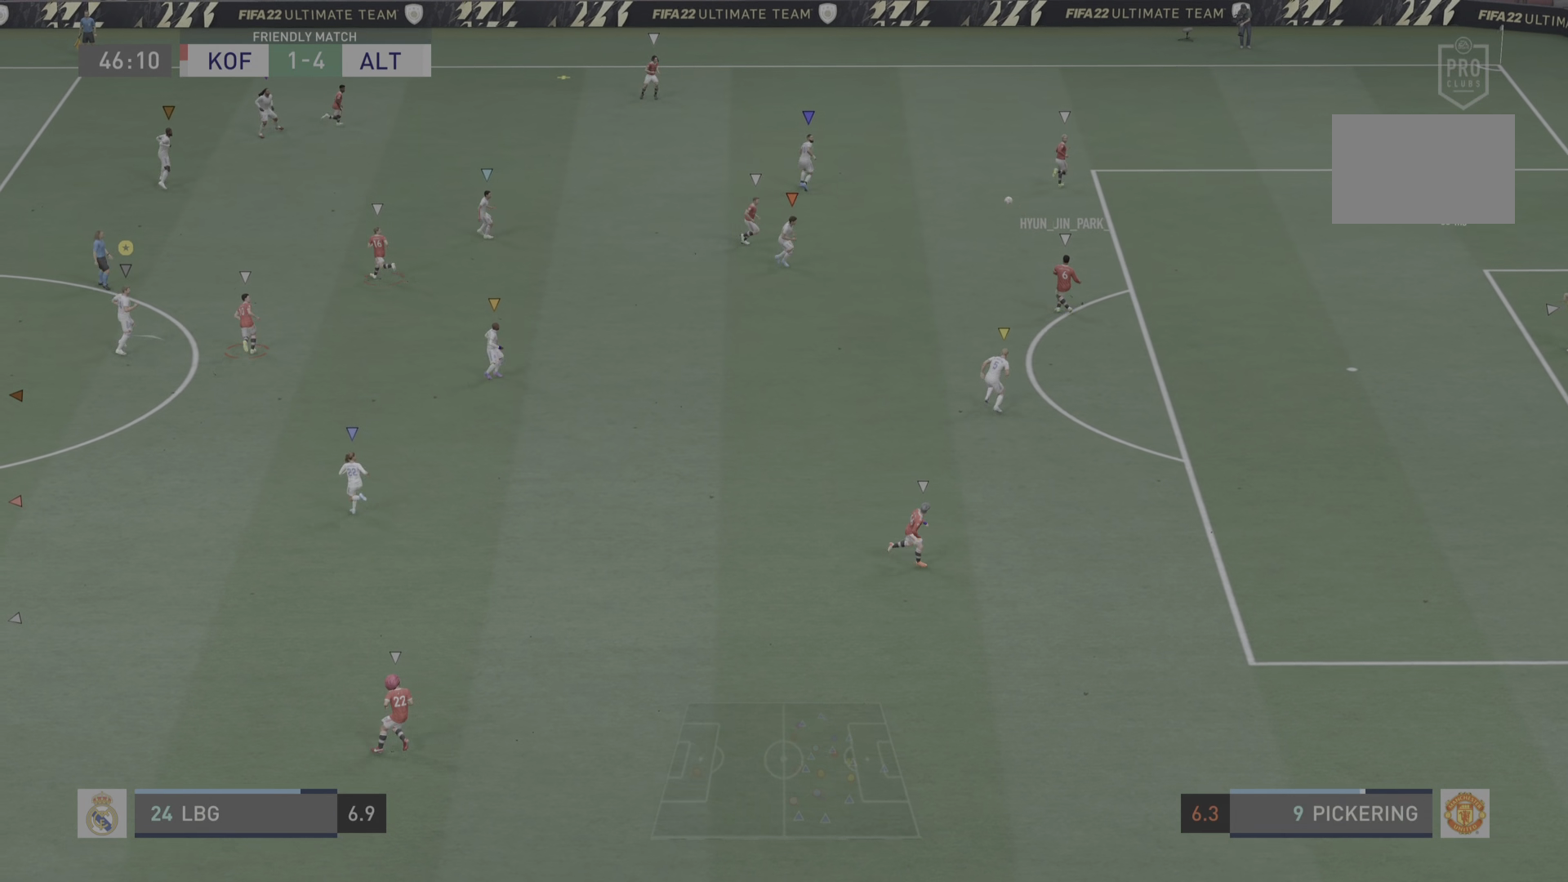
{"buttons": ["L2"], "left_stick": "up", "right_stick": "center", "events": [[50, "left_stick", "up"]]}
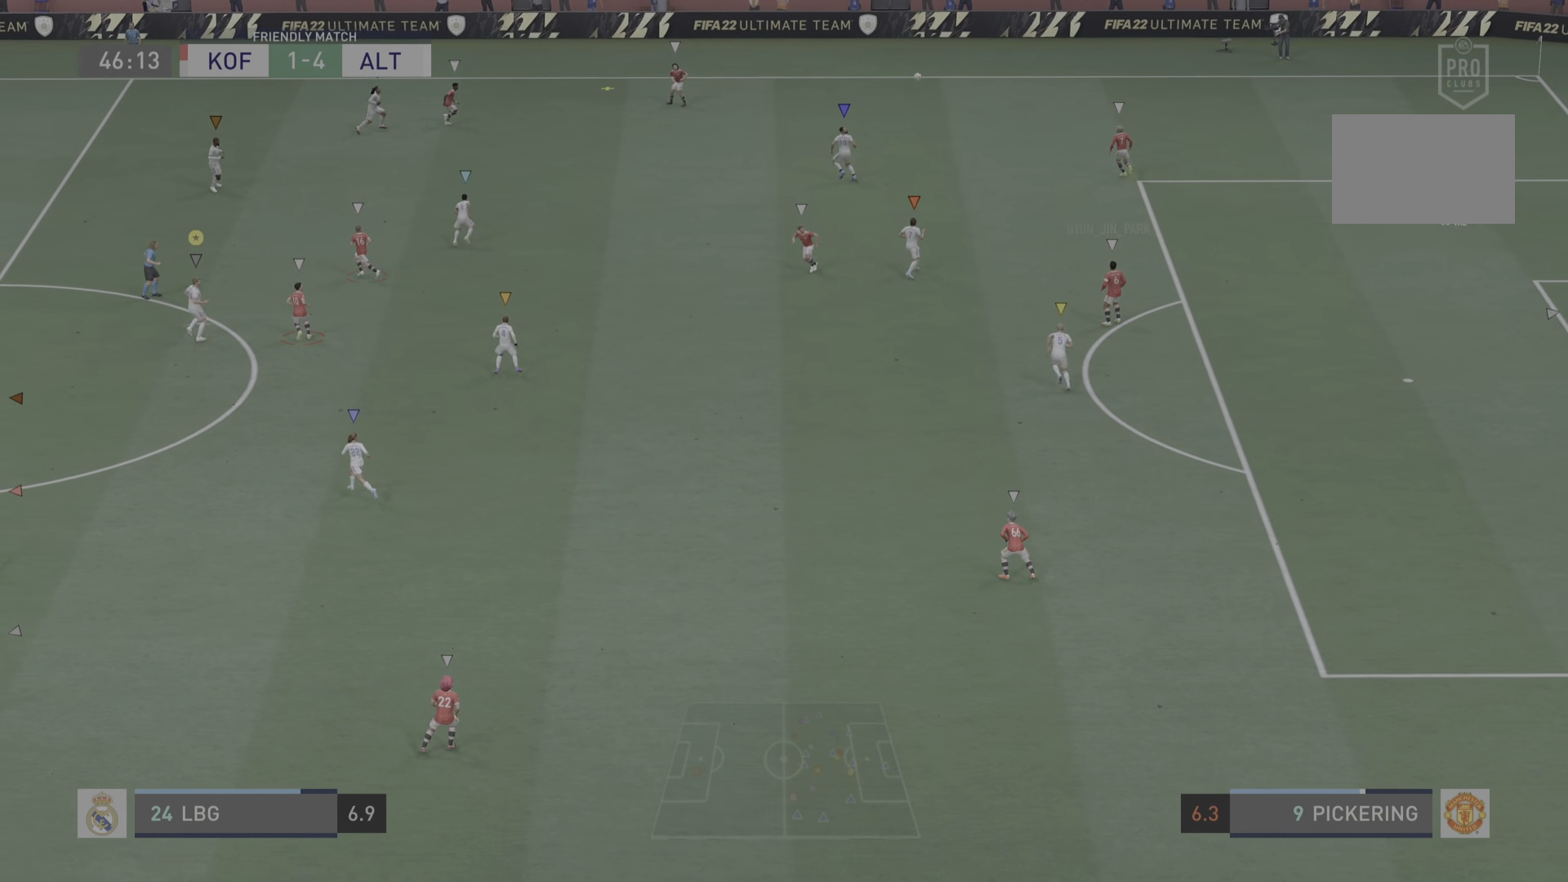
{"buttons": [], "left_stick": "up-left", "right_stick": "center", "events": [[200, "L2", "up"], [300, "left_stick", "up-left"]]}
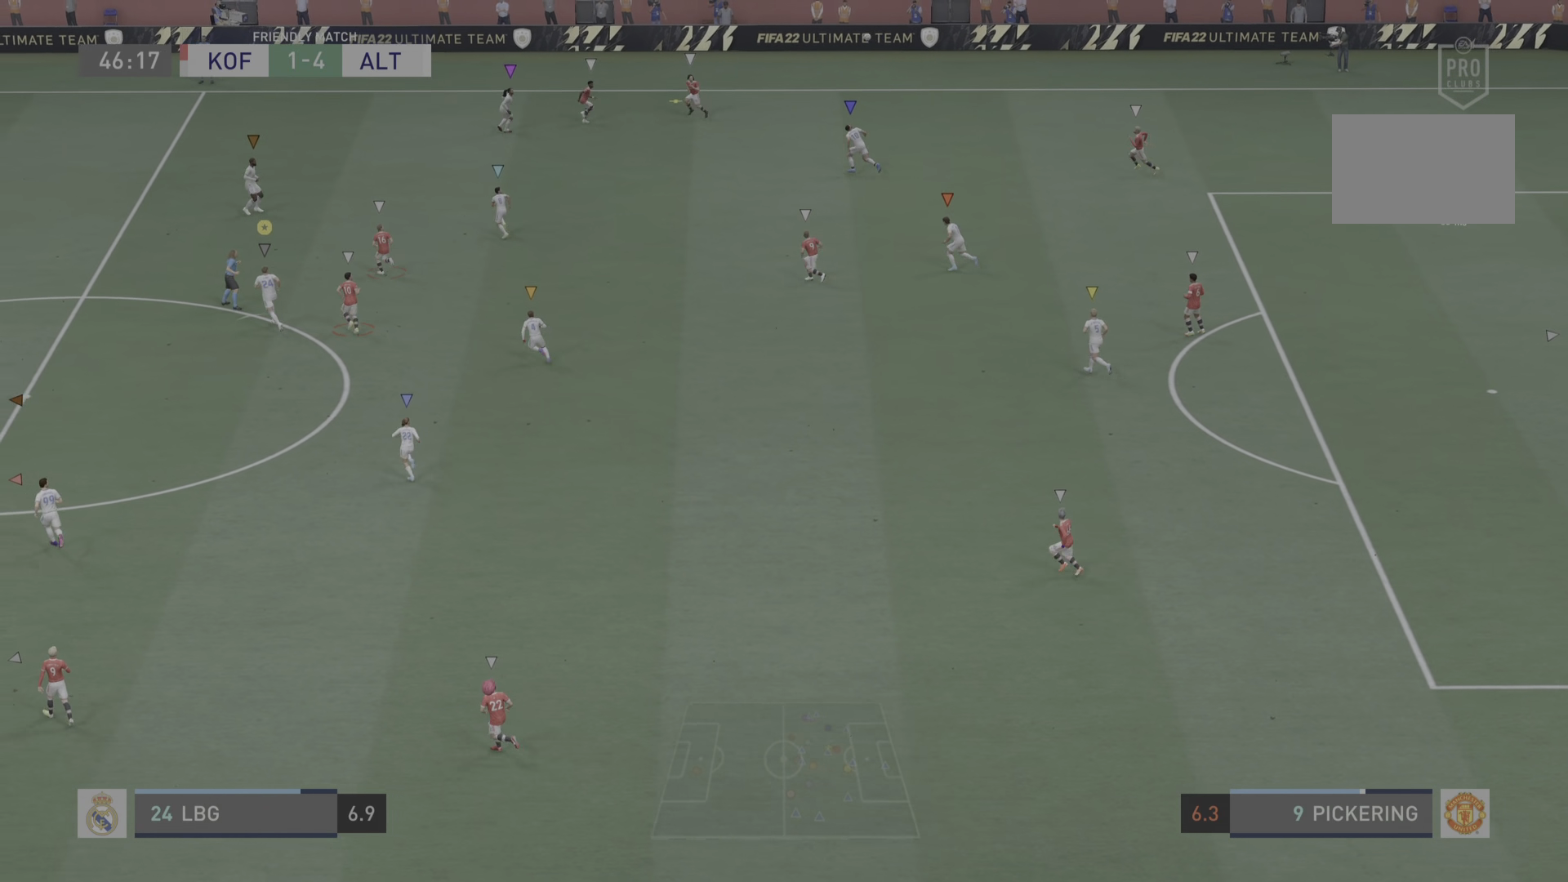
{"buttons": [], "left_stick": "up-left", "right_stick": "center", "events": []}
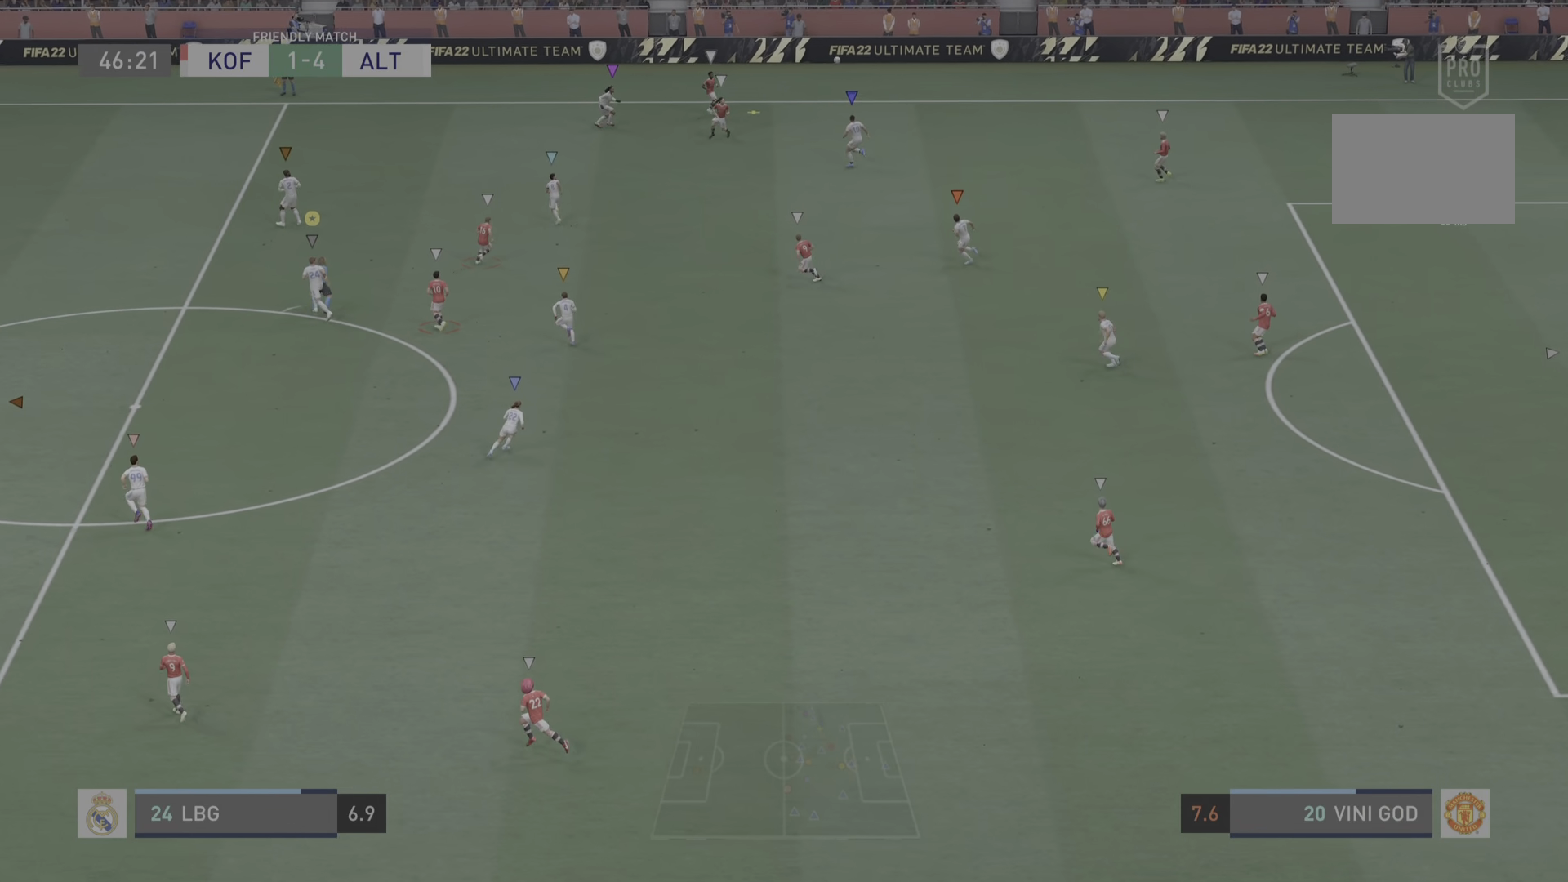
{"buttons": [], "left_stick": "center", "right_stick": "center", "events": [[400, "left_stick", "center"]]}
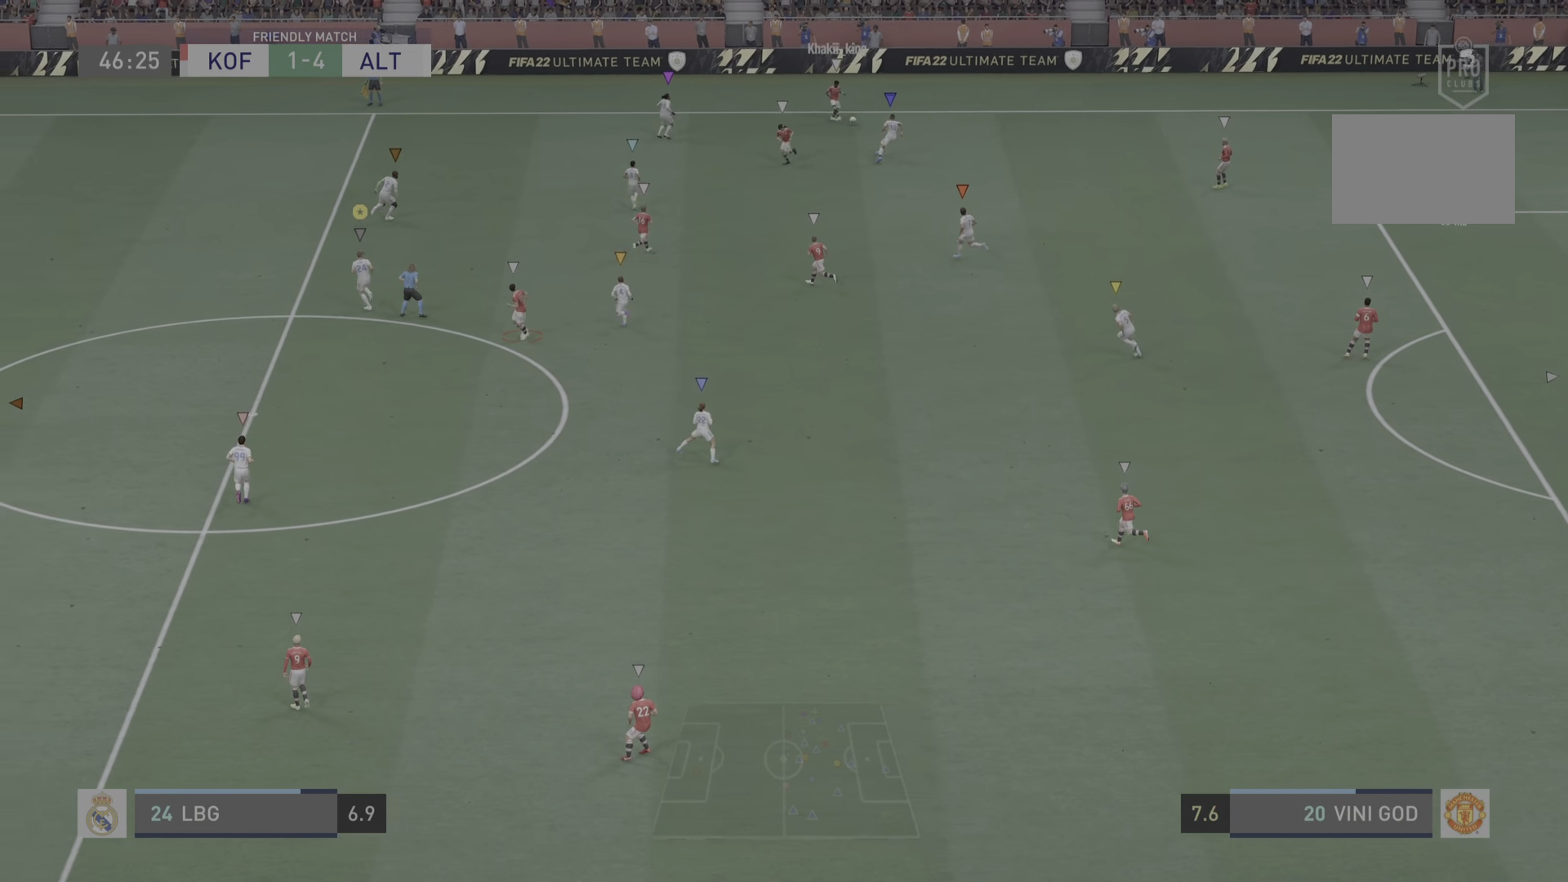
{"buttons": [], "left_stick": "down-right", "right_stick": "center", "events": [[434, "left_stick", "down-right"]]}
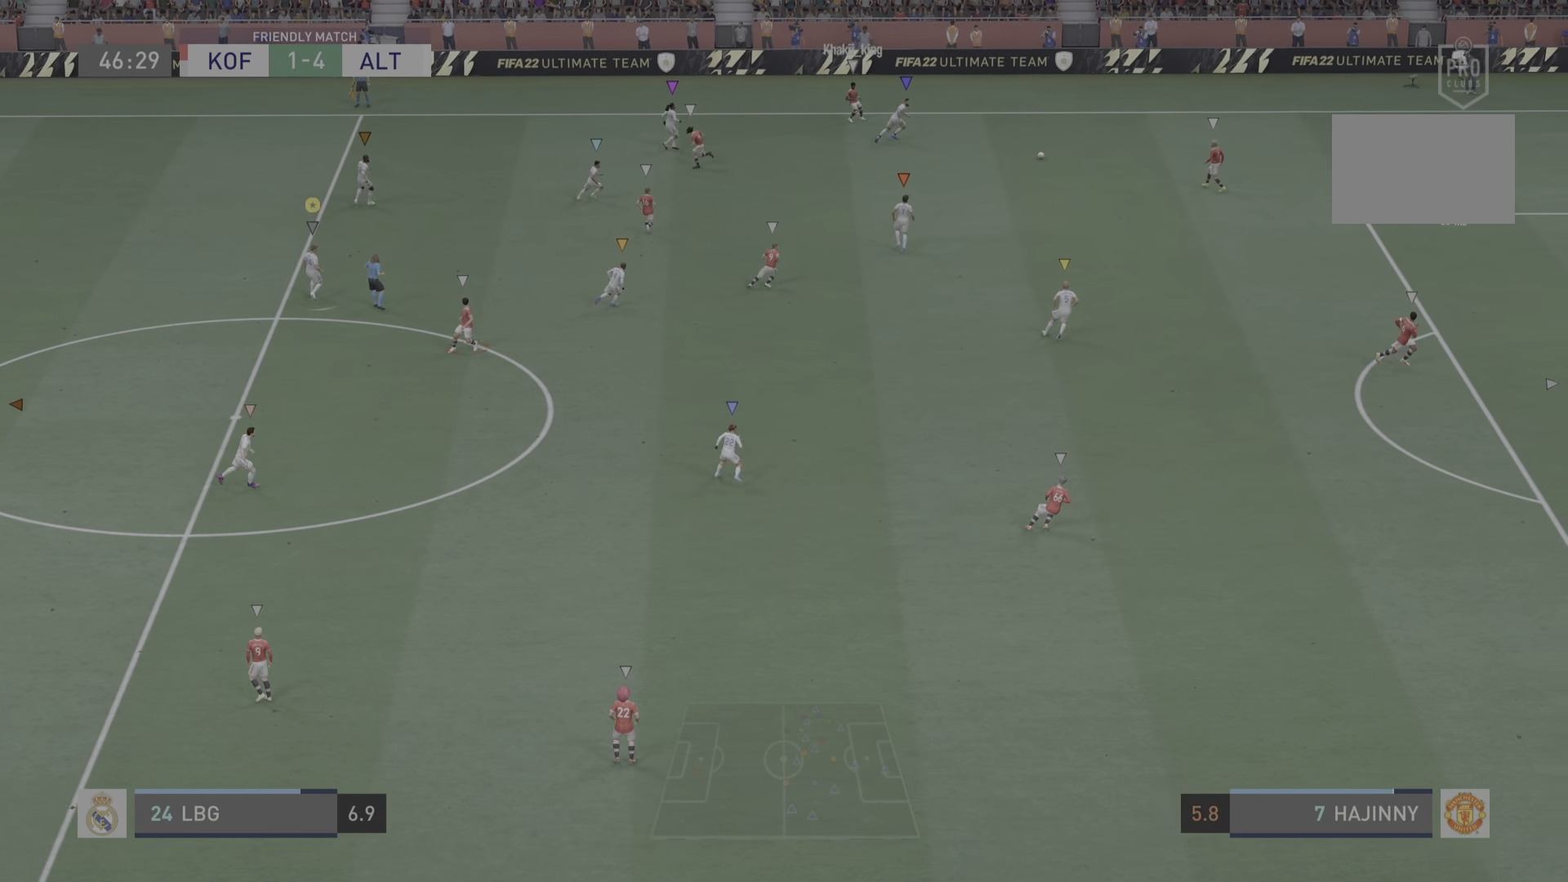
{"buttons": [], "left_stick": "down-right", "right_stick": "center", "events": []}
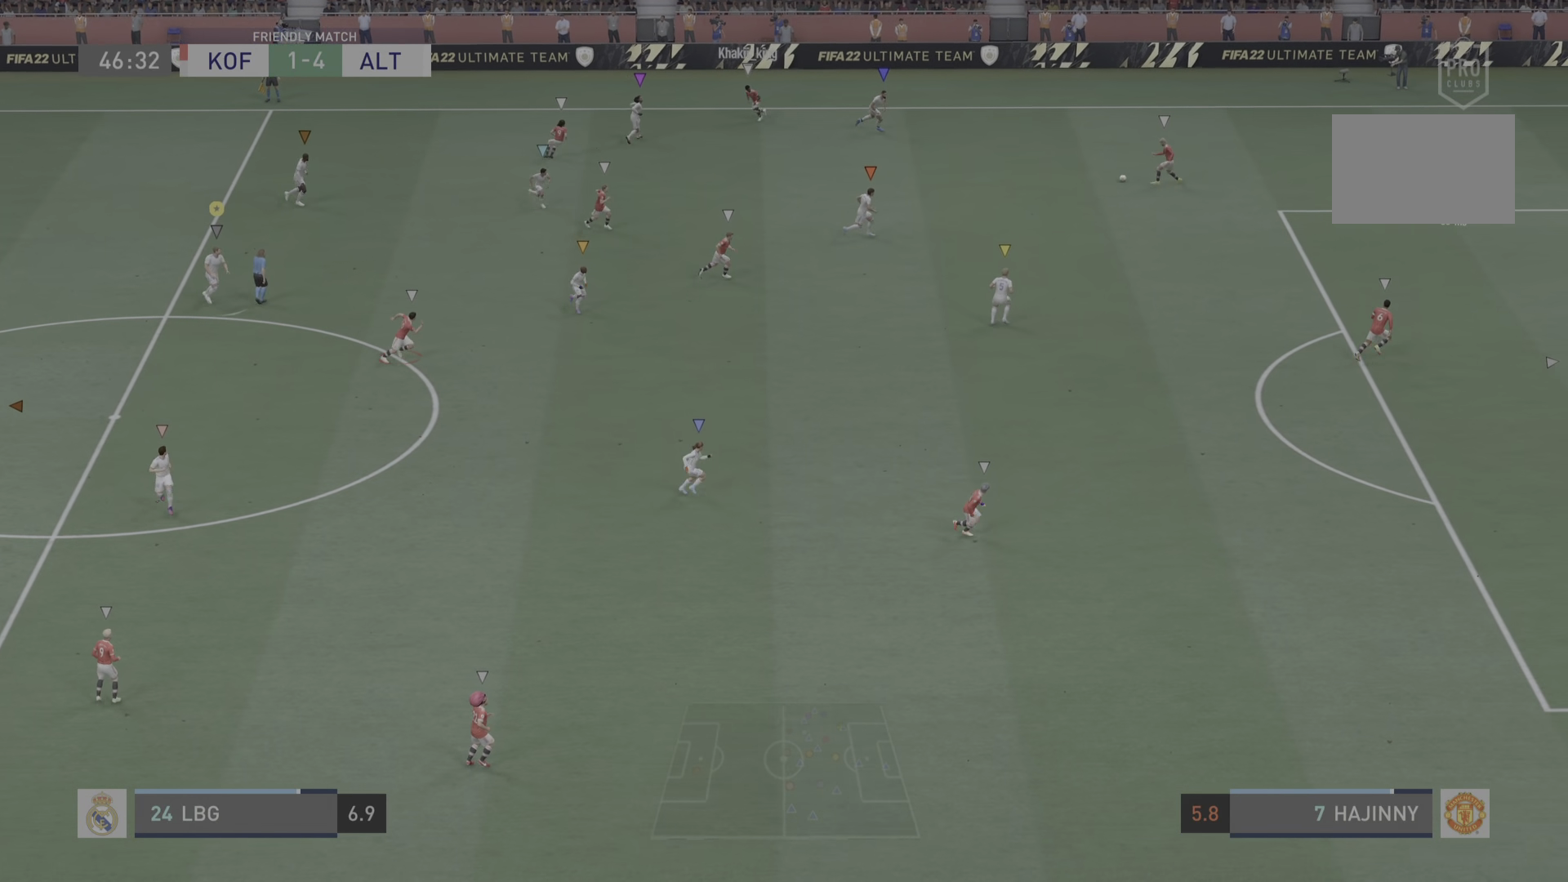
{"buttons": [], "left_stick": "down-right", "right_stick": "center", "events": []}
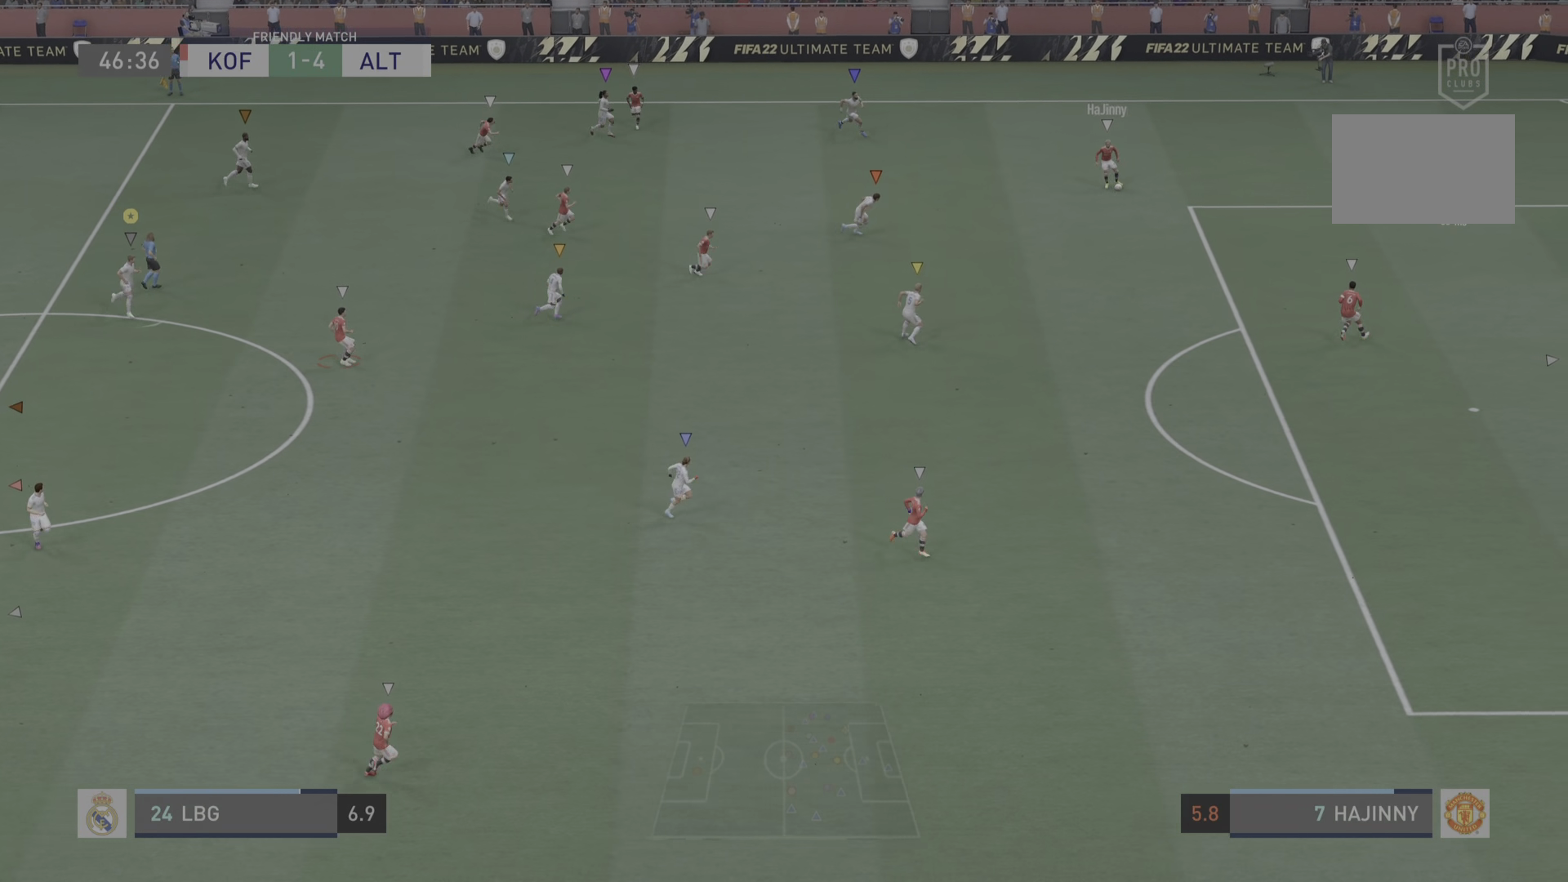
{"buttons": ["R2"], "left_stick": "down-right", "right_stick": "center", "events": [[234, "R2", "down"]]}
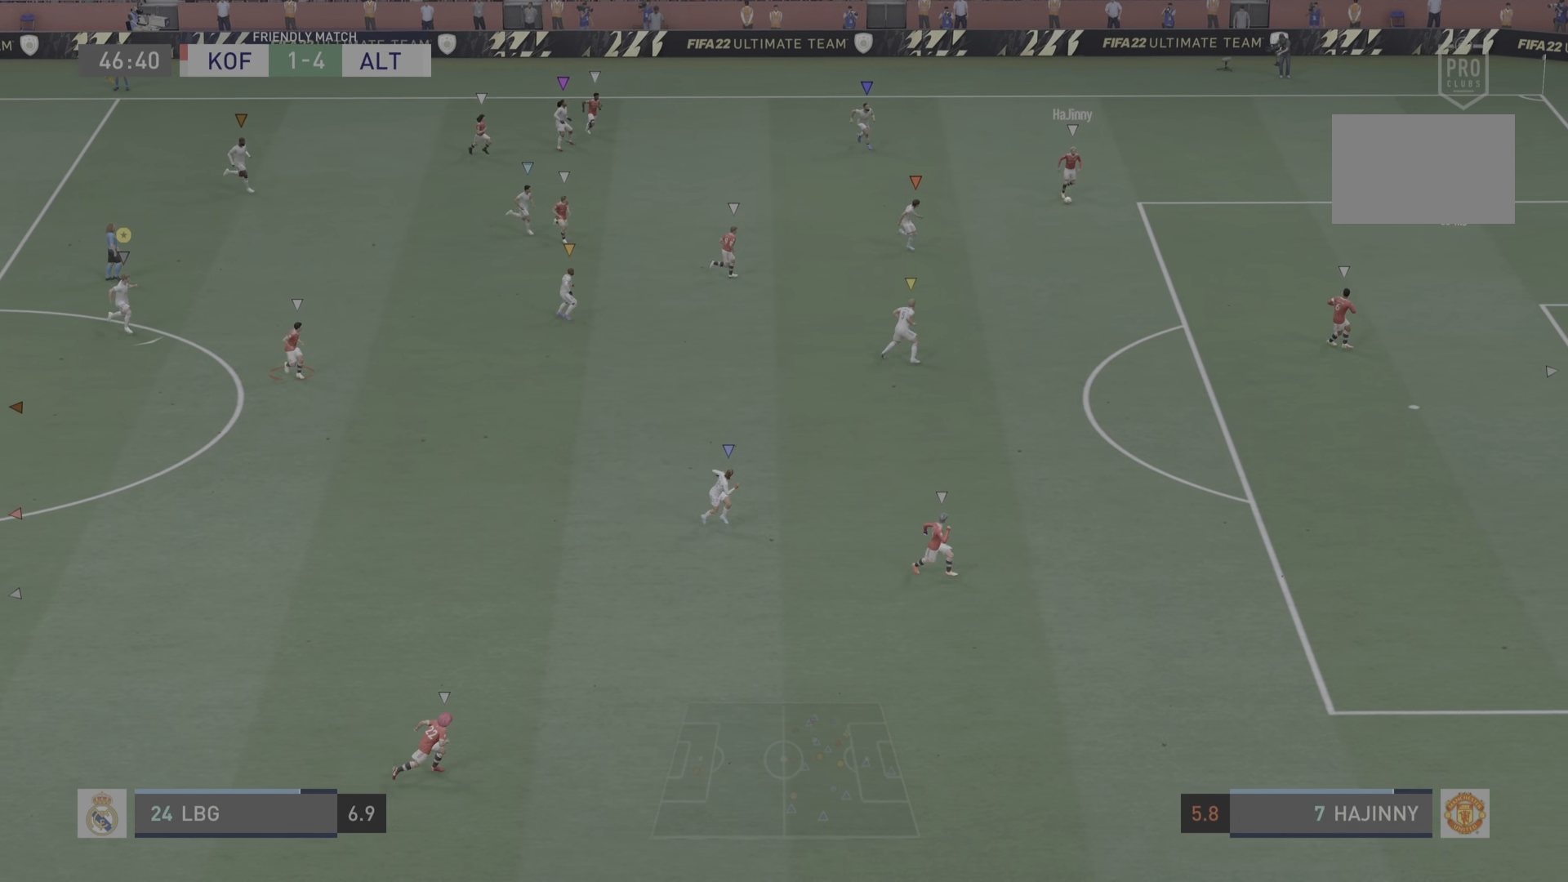
{"buttons": [], "left_stick": "down-right", "right_stick": "center", "events": [[150, "left_stick", "center"], [200, "R2", "up"], [450, "left_stick", "down-right"]]}
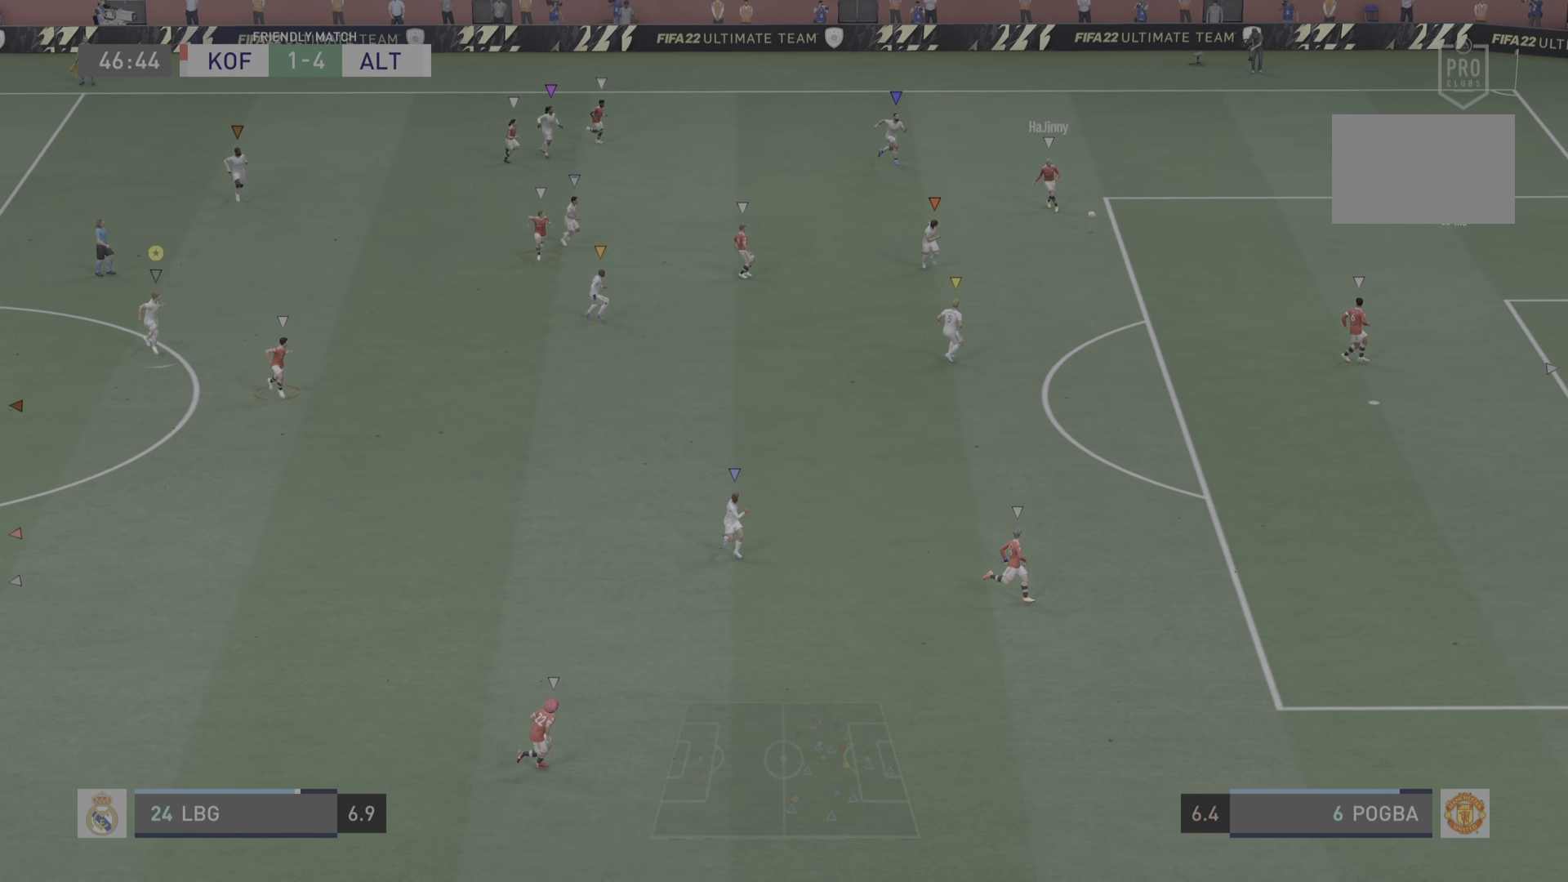
{"buttons": [], "left_stick": "down-right", "right_stick": "center", "events": []}